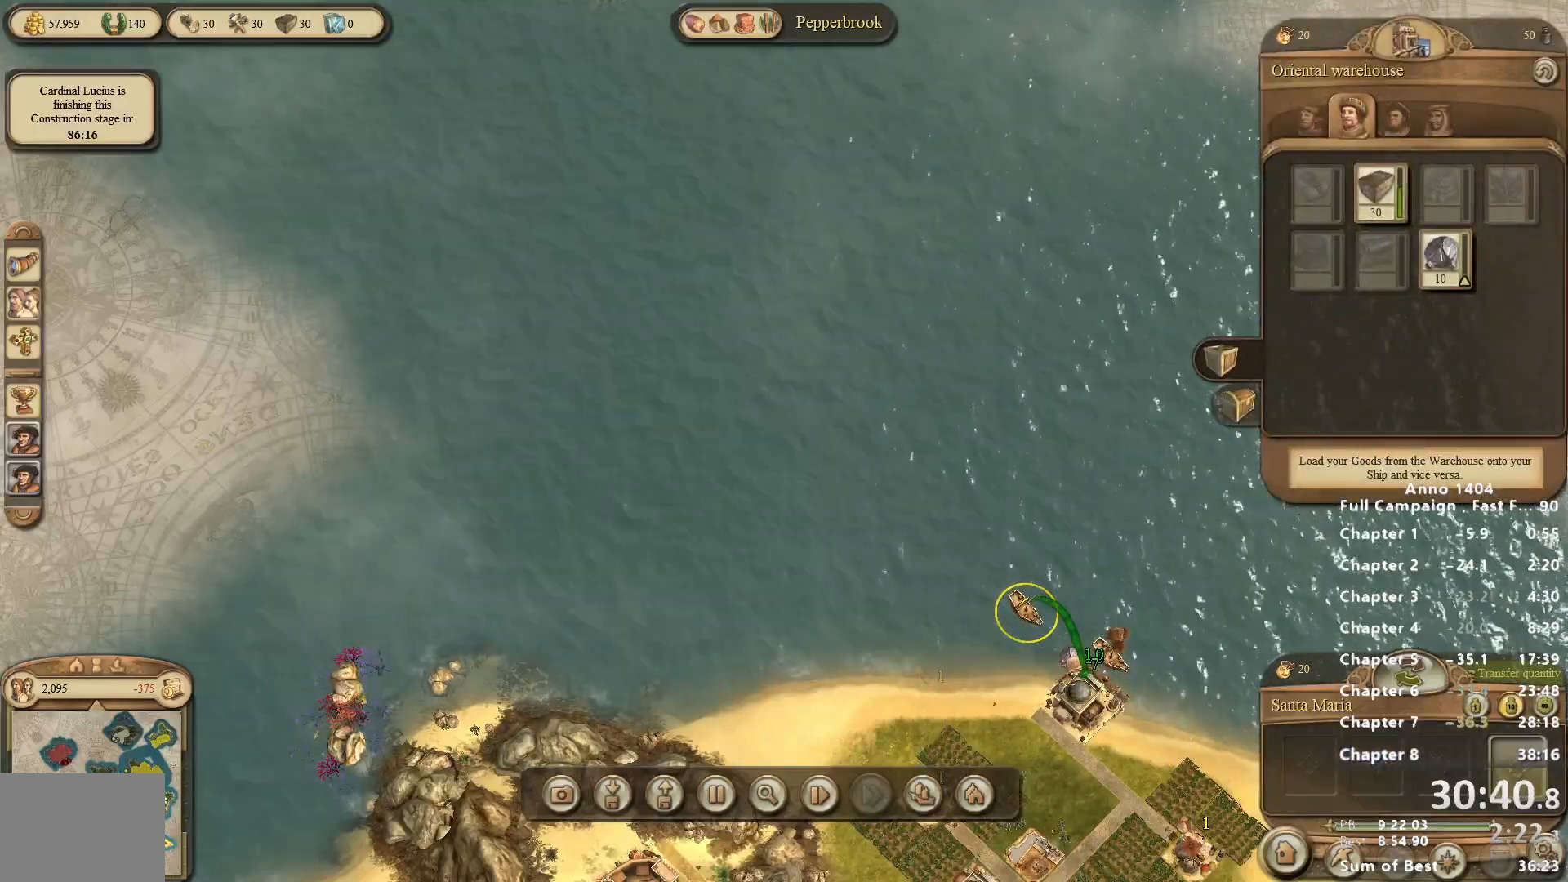
Gameplay with keyboard and mouse; each line is a JSON object with the keys and mouse buttons held at the frame after it. "events" lists presses ("down") and releases ("up") of "escape", "mouse_left", "mouse_right", "mouse_wheel_up" and "mouse_wheel_down" between this image and that frame as [ms after this image, input, new state], when the widget could be followed in between. "mouse_left", "mouse_right", "mouse_wheel_up", "mouse_wheel_down" = the "left", "right", "wheel_up", "wheel_down" buttons of the "mouse" list. No other keys are recorded. Not read: mouse_move.
{"keys": [], "mouse": ["right"], "events": [[500, "mouse_right", "down"]]}
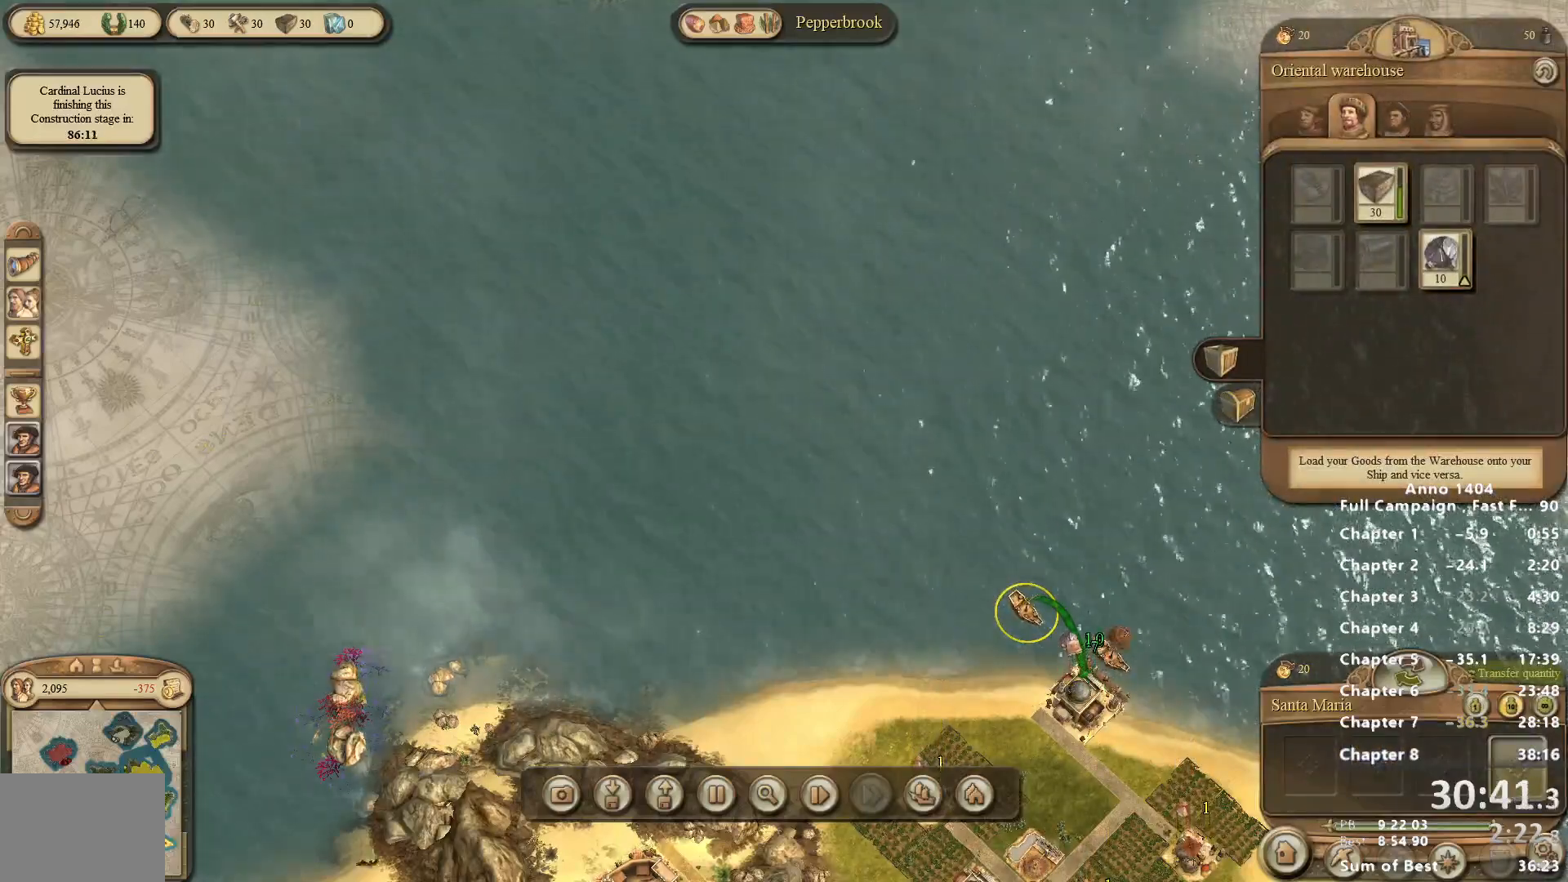
{"keys": [], "mouse": [], "events": [[83, "mouse_right", "up"], [183, "mouse_left", "down"], [233, "mouse_left", "up"]]}
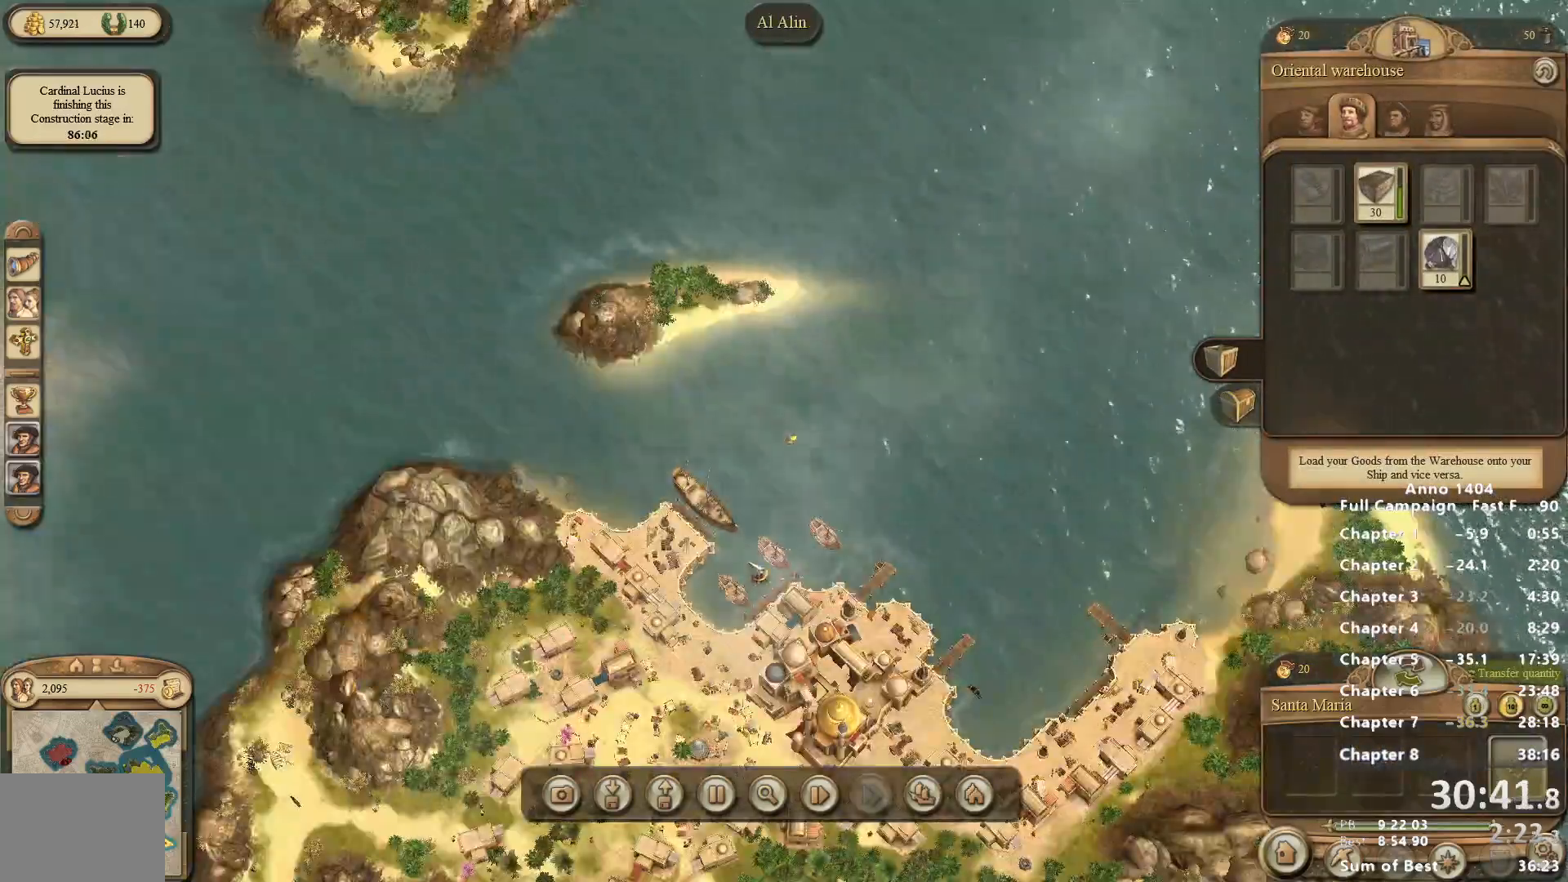
{"keys": [], "mouse": [], "events": [[383, "mouse_right", "down"], [483, "mouse_right", "up"]]}
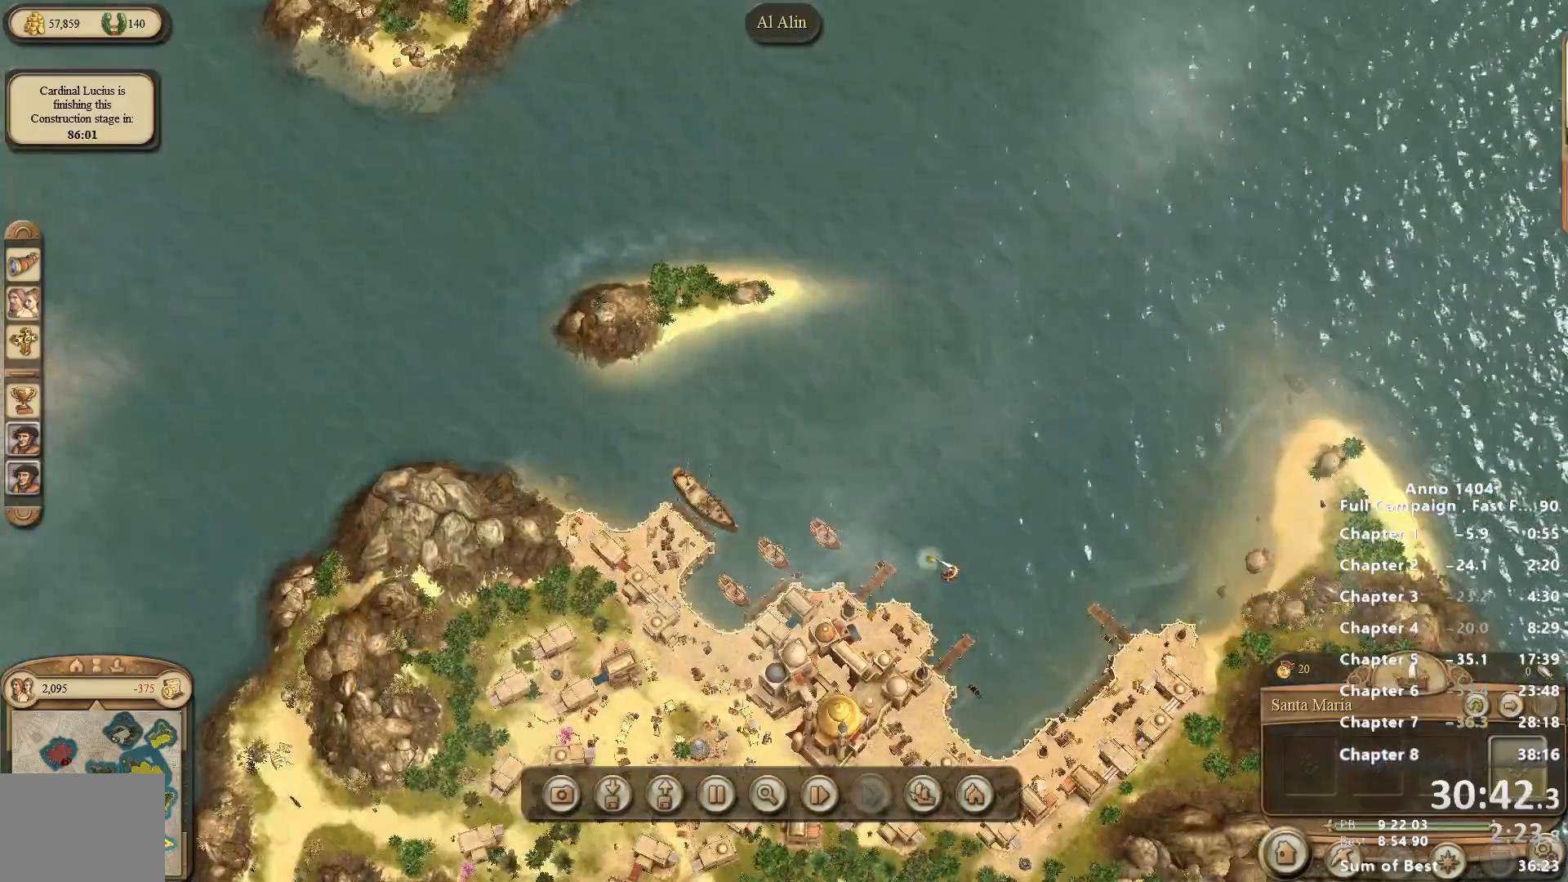
{"keys": [], "mouse": [], "events": []}
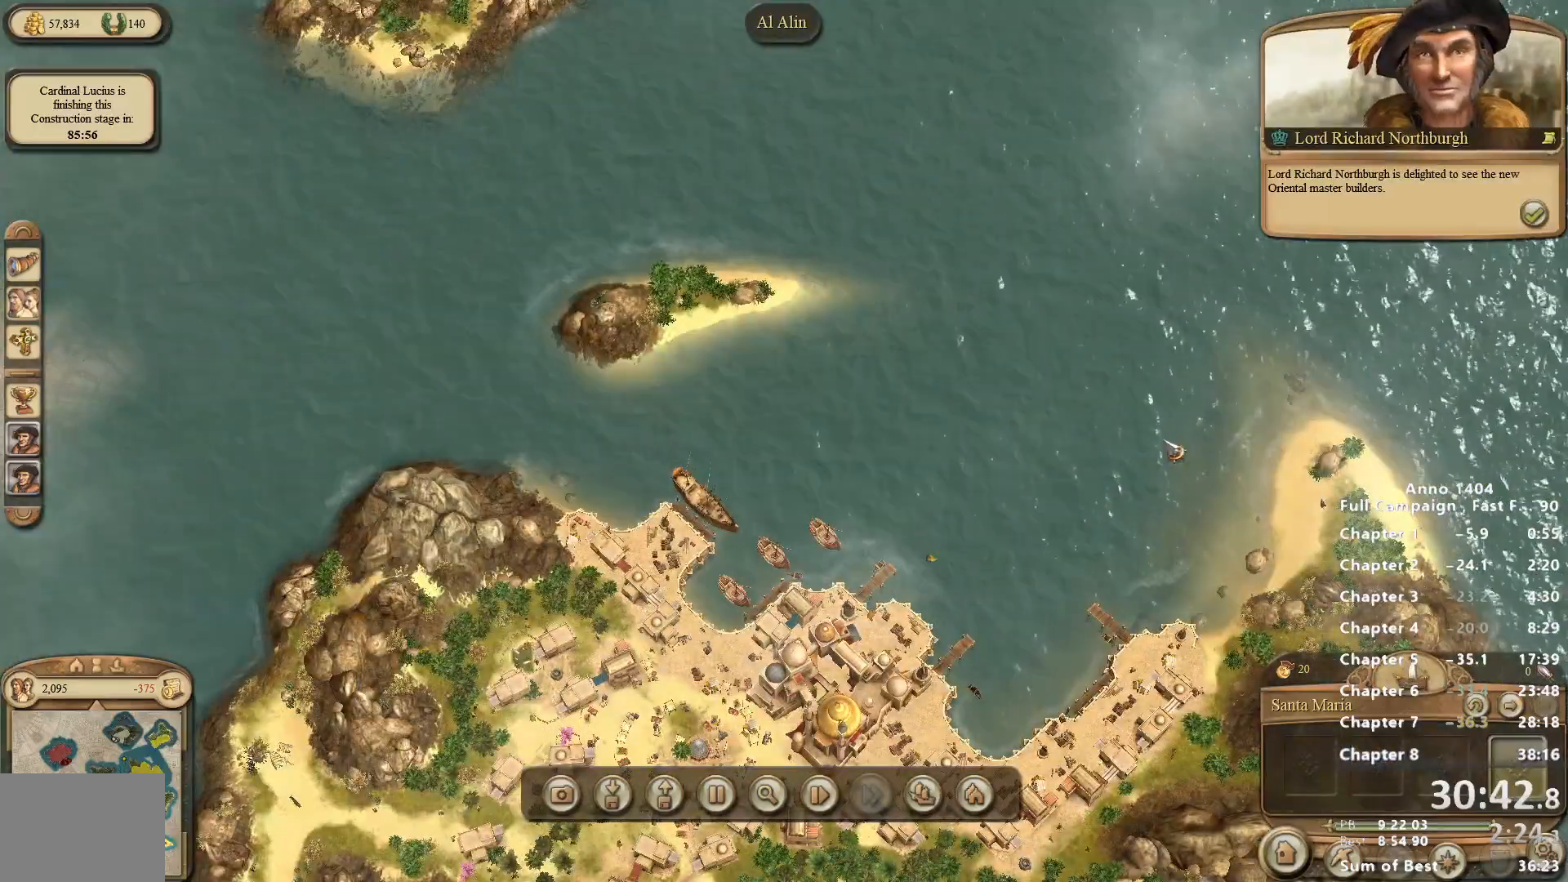
{"keys": [], "mouse": [], "events": []}
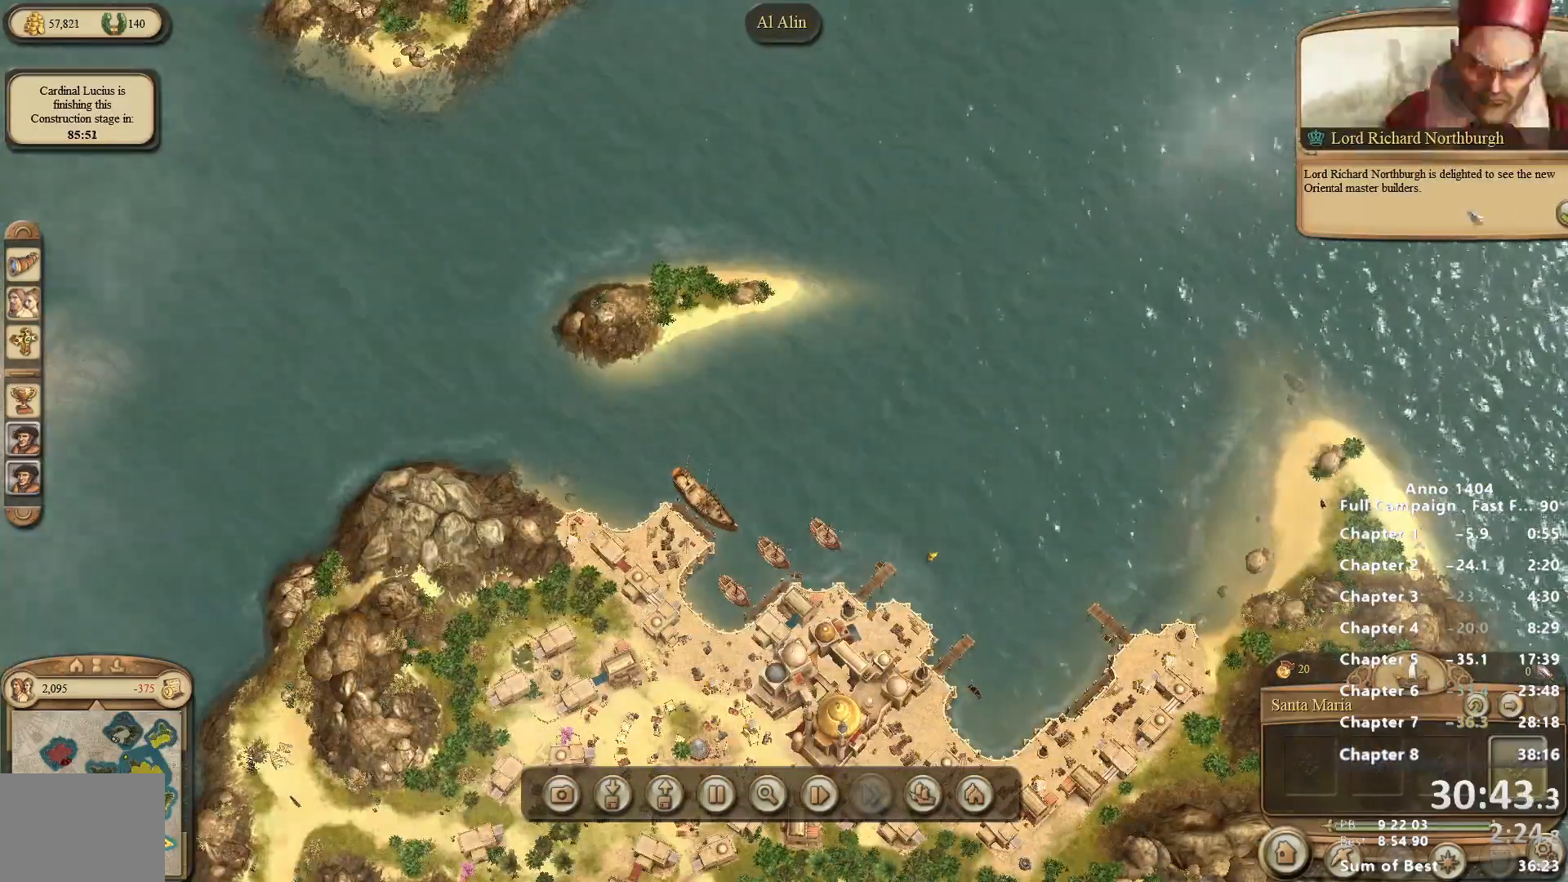
{"keys": [], "mouse": [], "events": []}
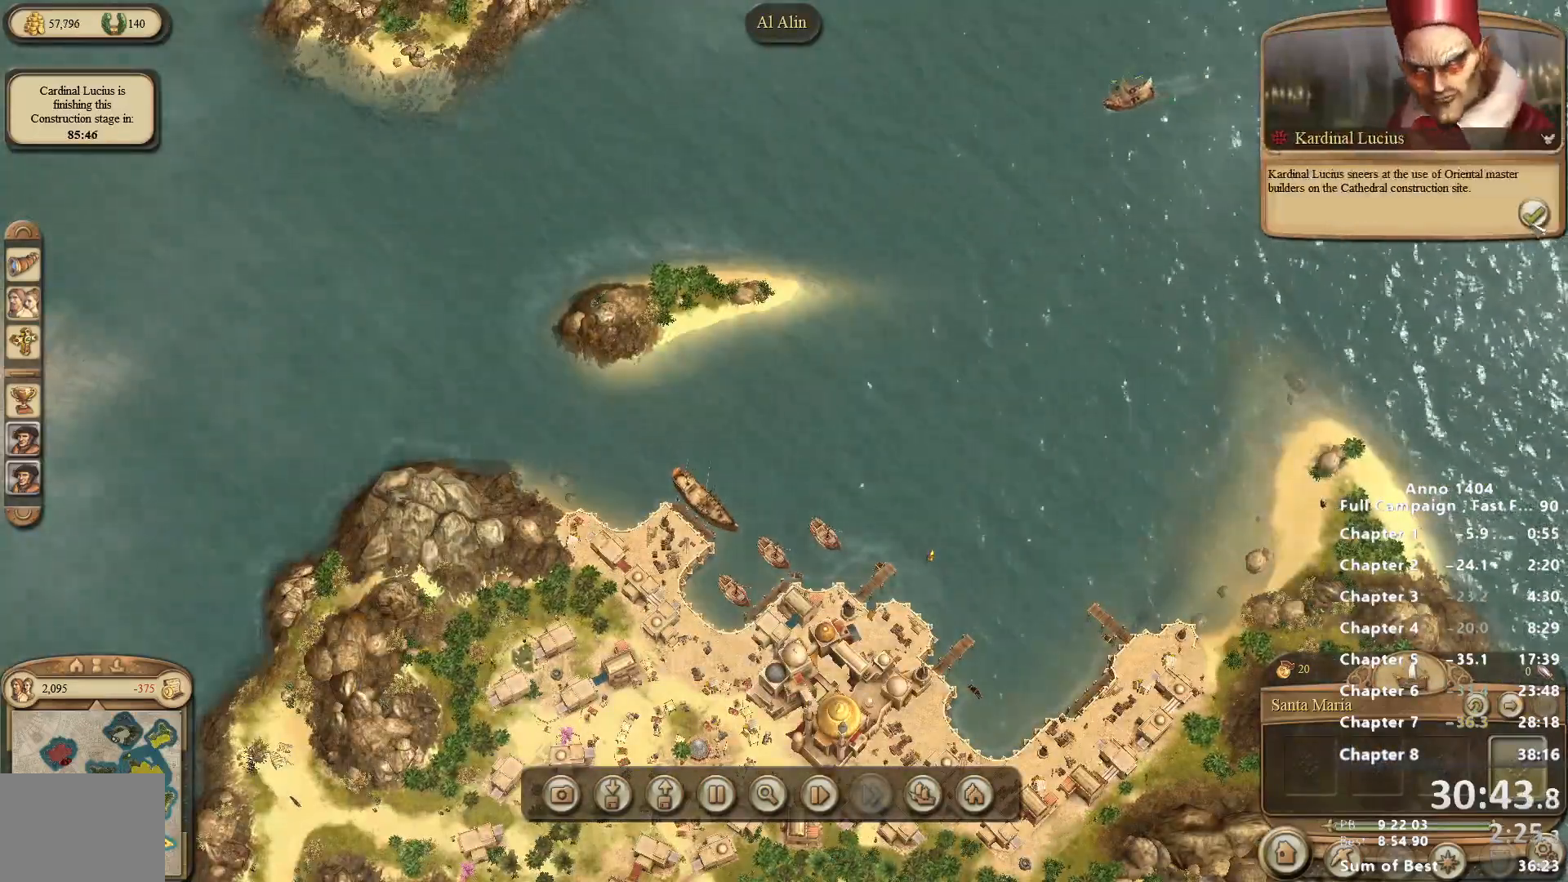
{"keys": [], "mouse": [], "events": [[350, "mouse_left", "down"], [400, "mouse_left", "up"]]}
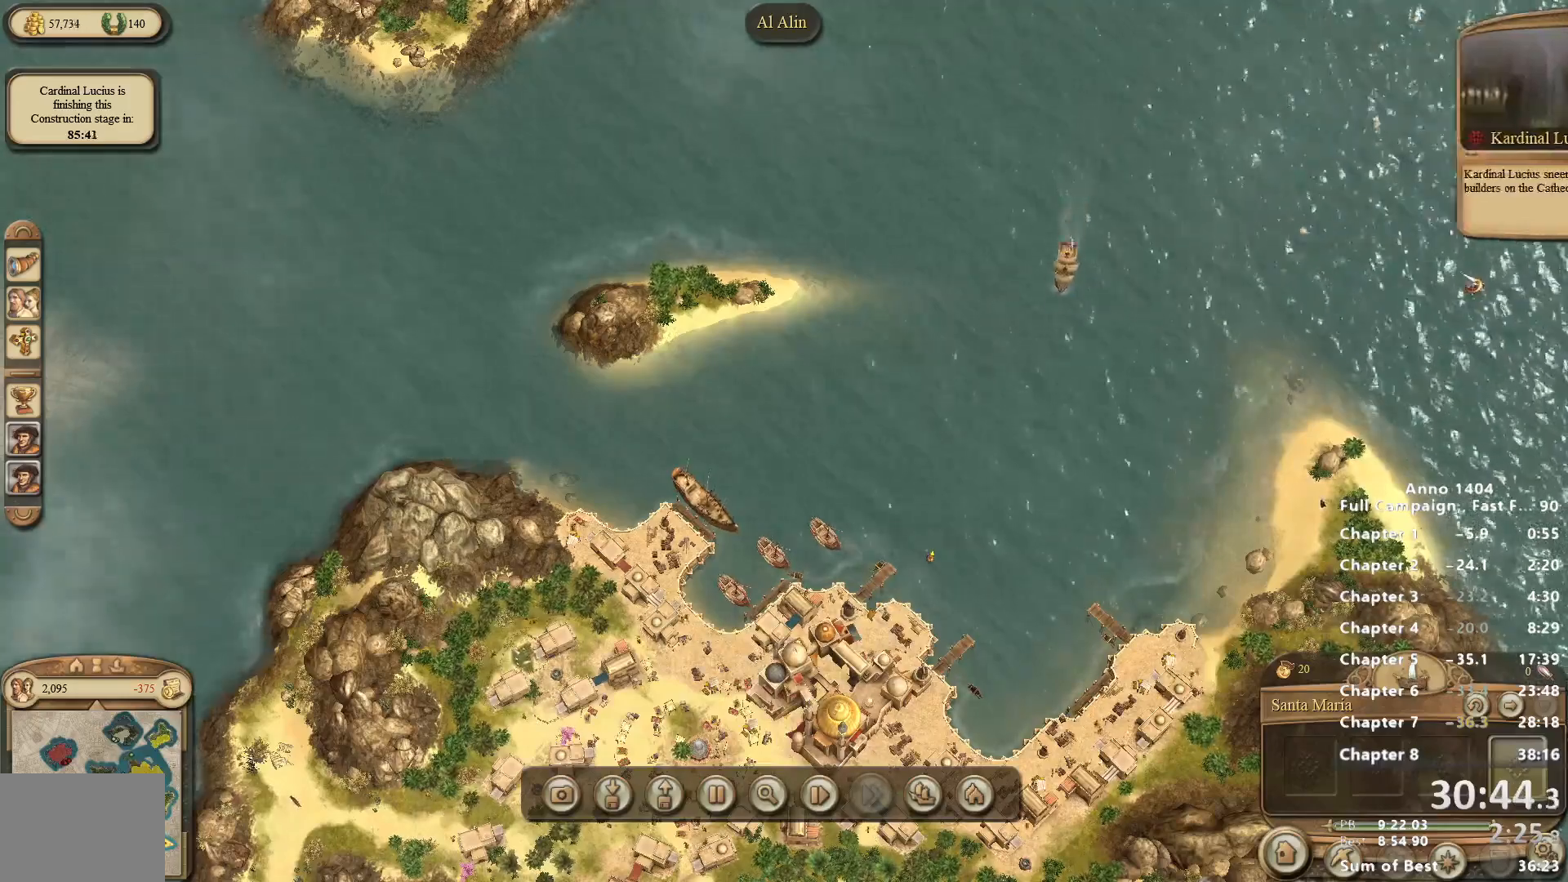
{"keys": [], "mouse": [], "events": []}
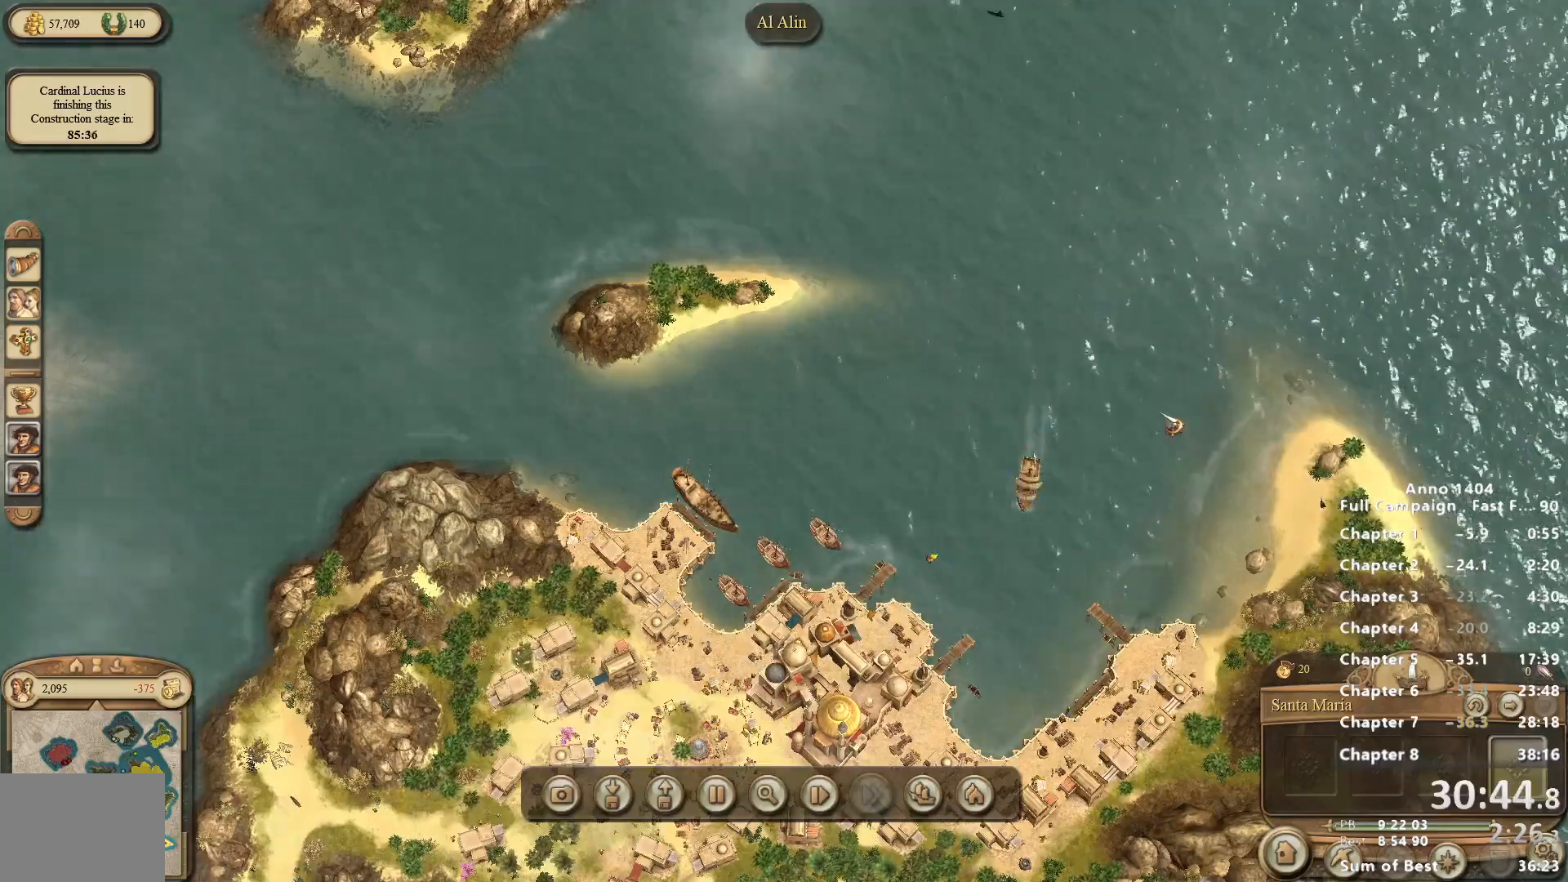
{"keys": [], "mouse": [], "events": []}
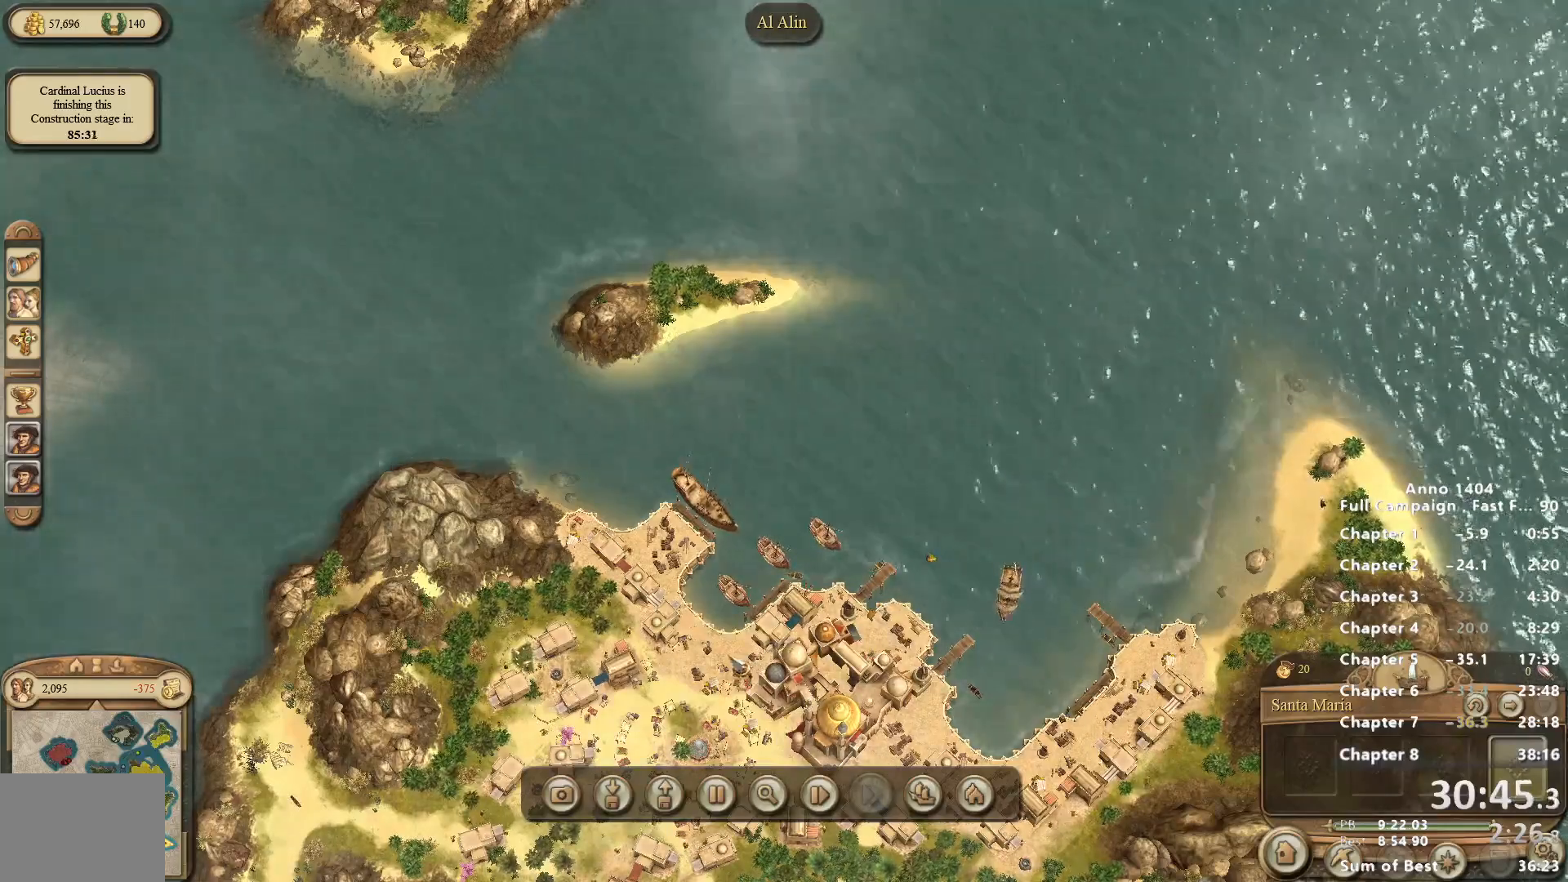
{"keys": [], "mouse": [], "events": []}
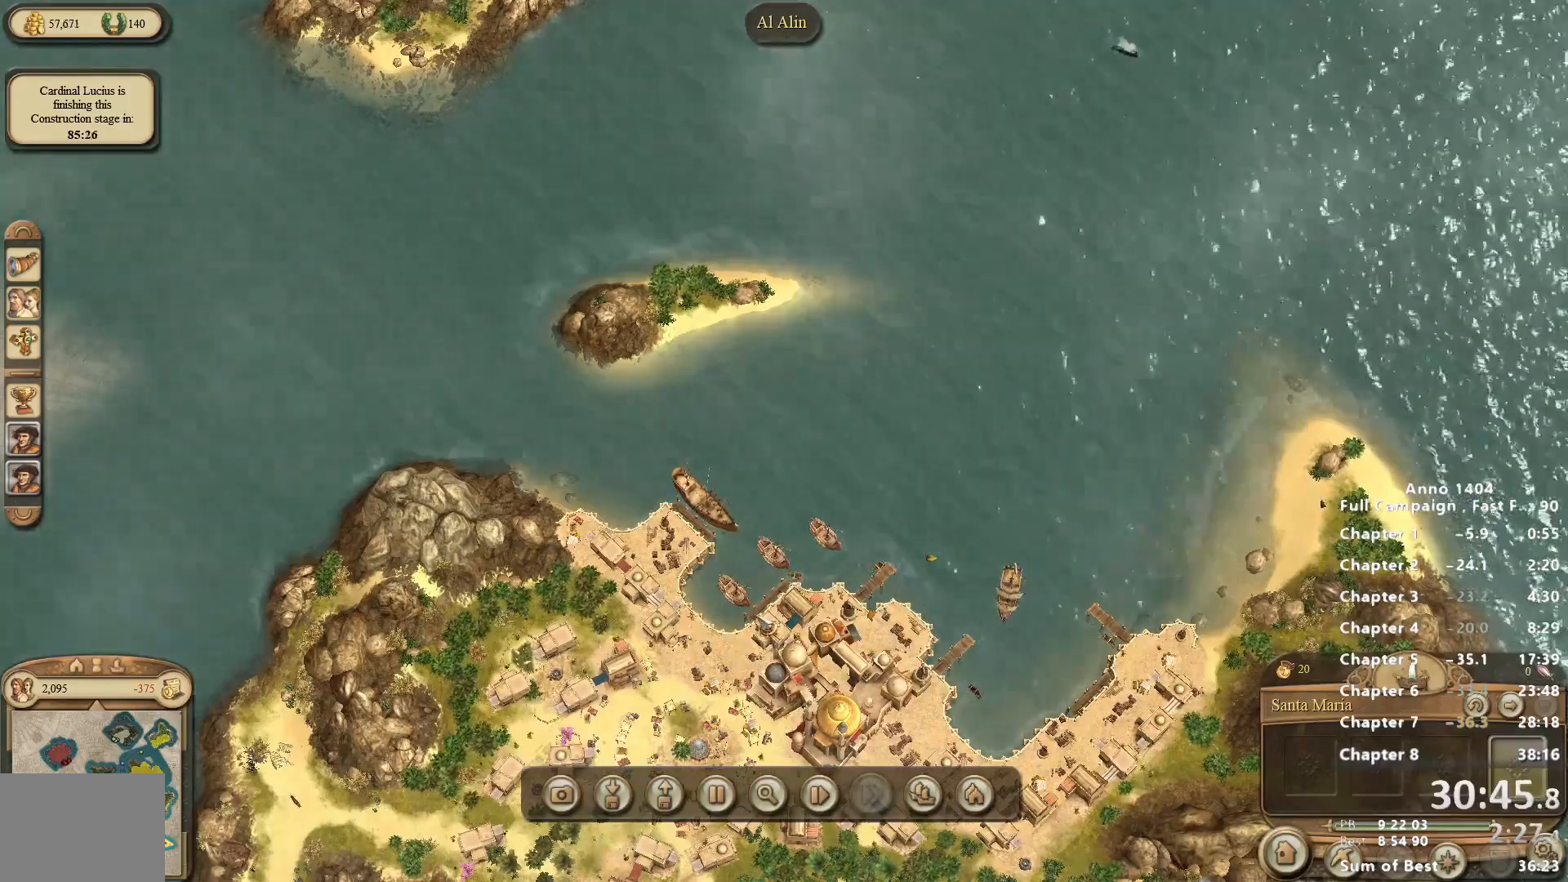
{"keys": [], "mouse": [], "events": []}
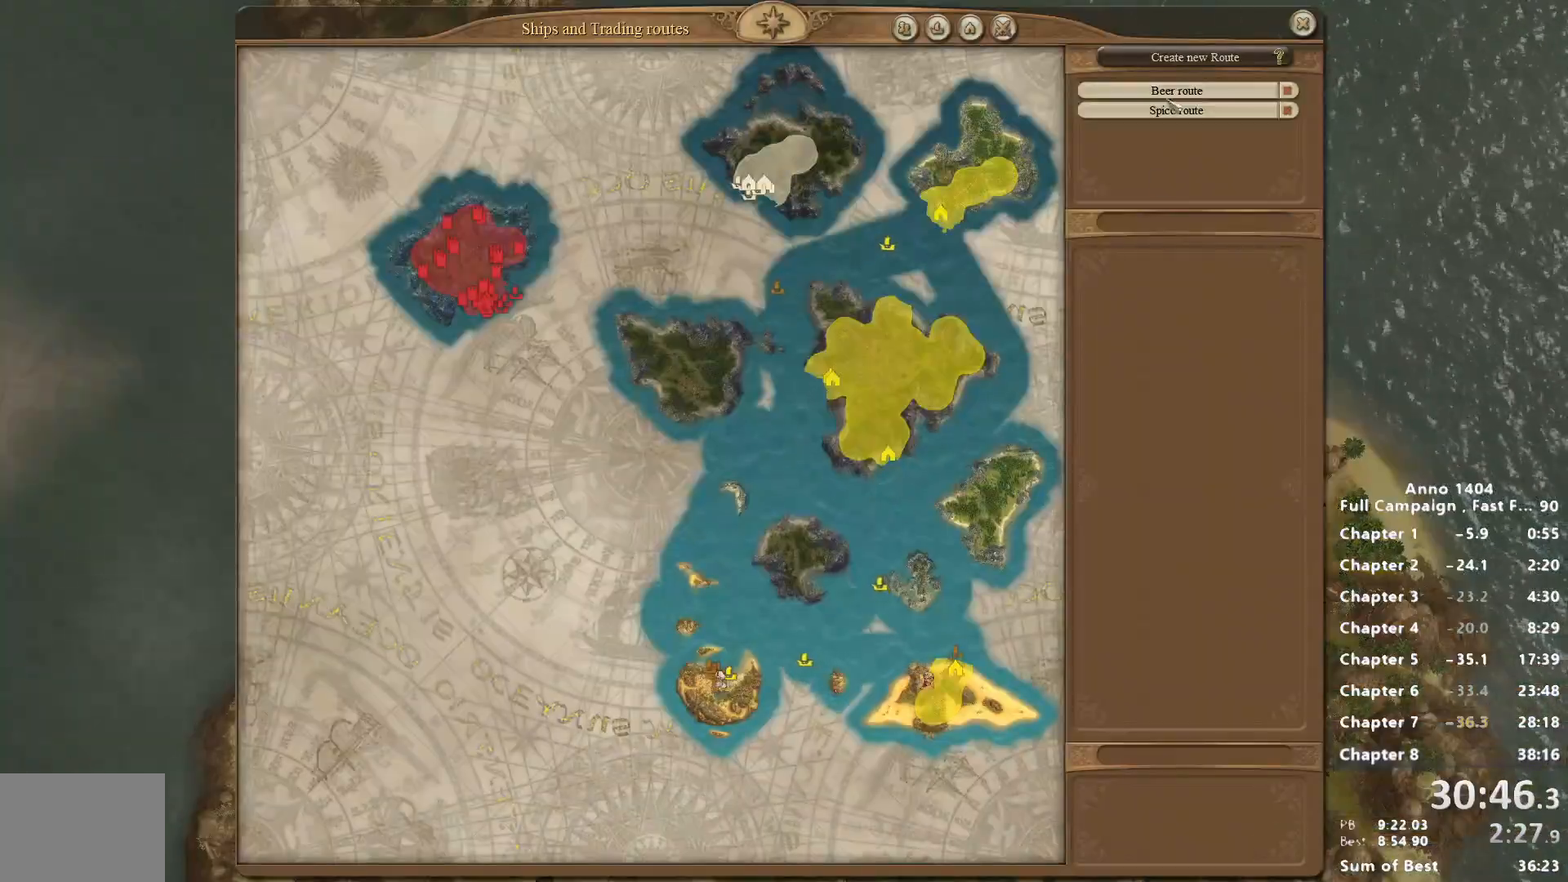
{"keys": [], "mouse": [], "events": []}
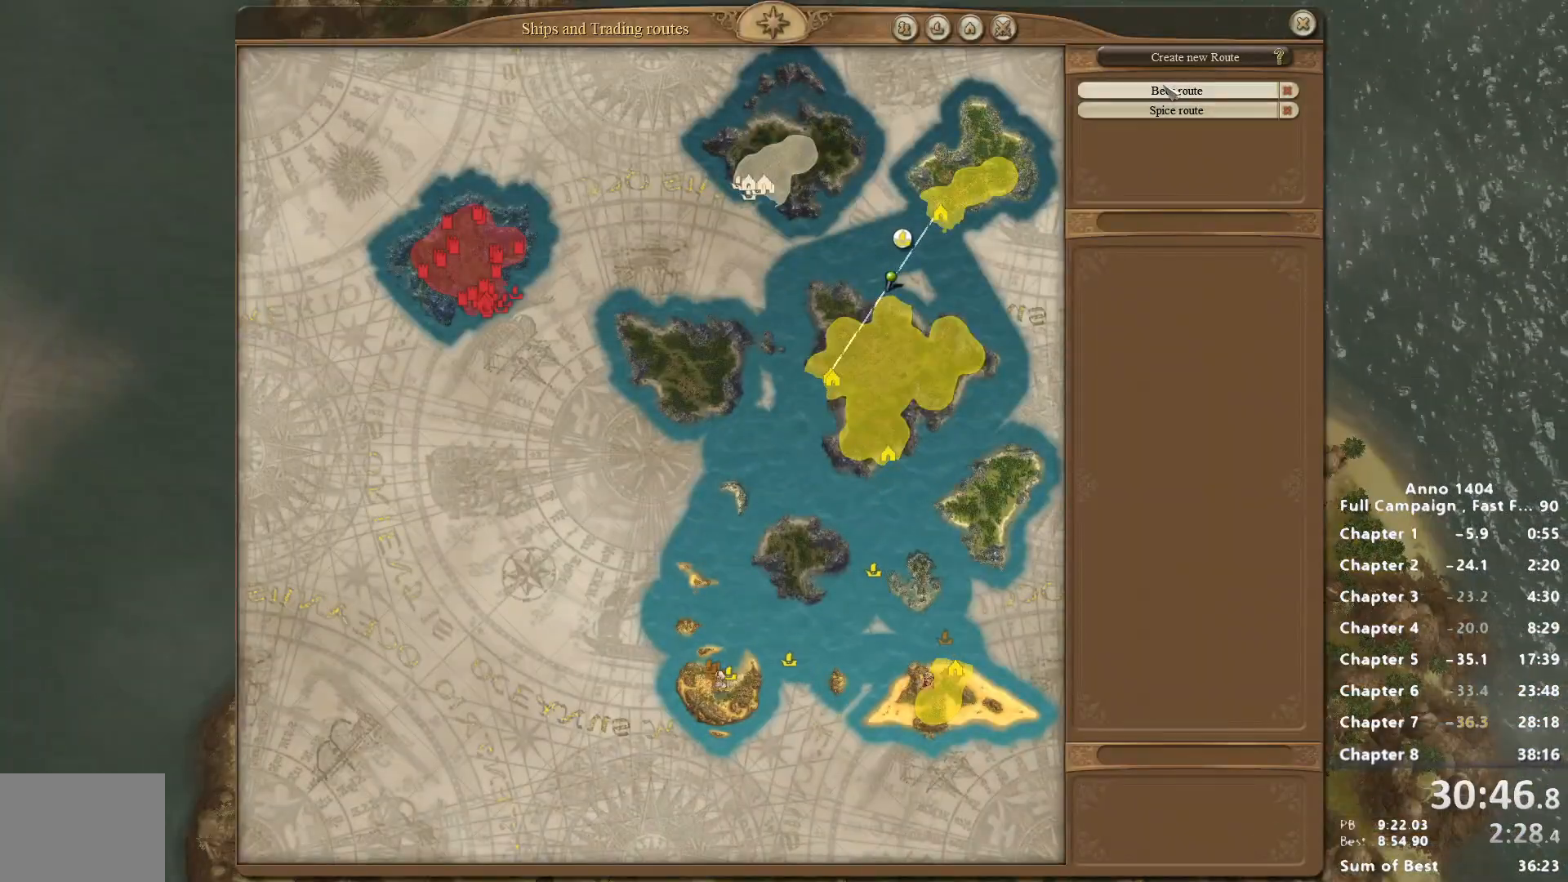
{"keys": [], "mouse": [], "events": [[17, "mouse_left", "down"], [67, "mouse_left", "up"]]}
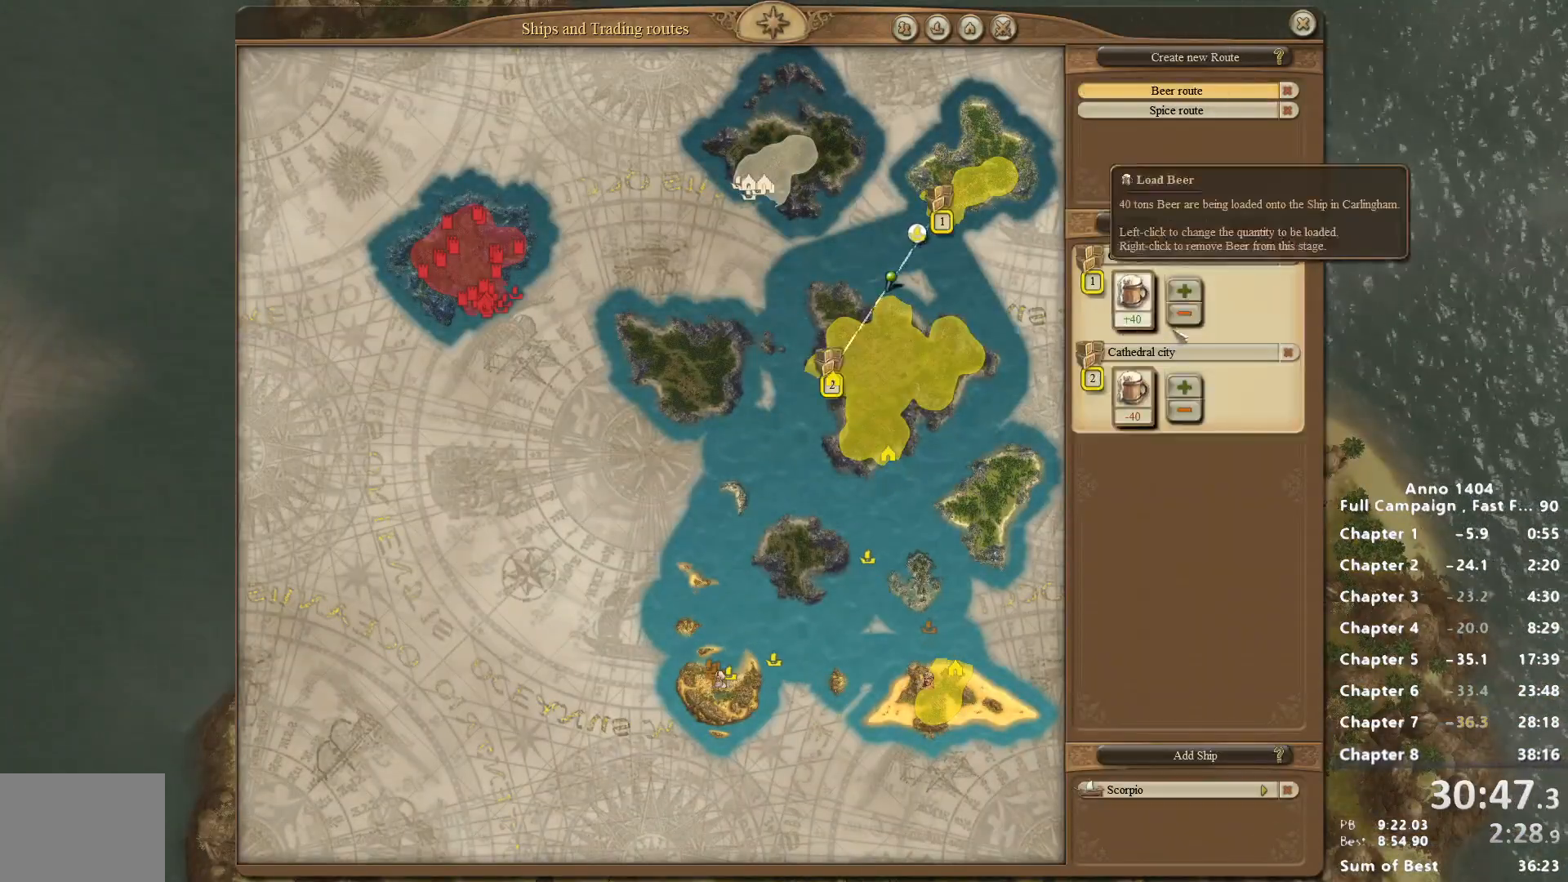
{"keys": [], "mouse": [], "events": [[217, "mouse_left", "down"], [267, "mouse_left", "up"]]}
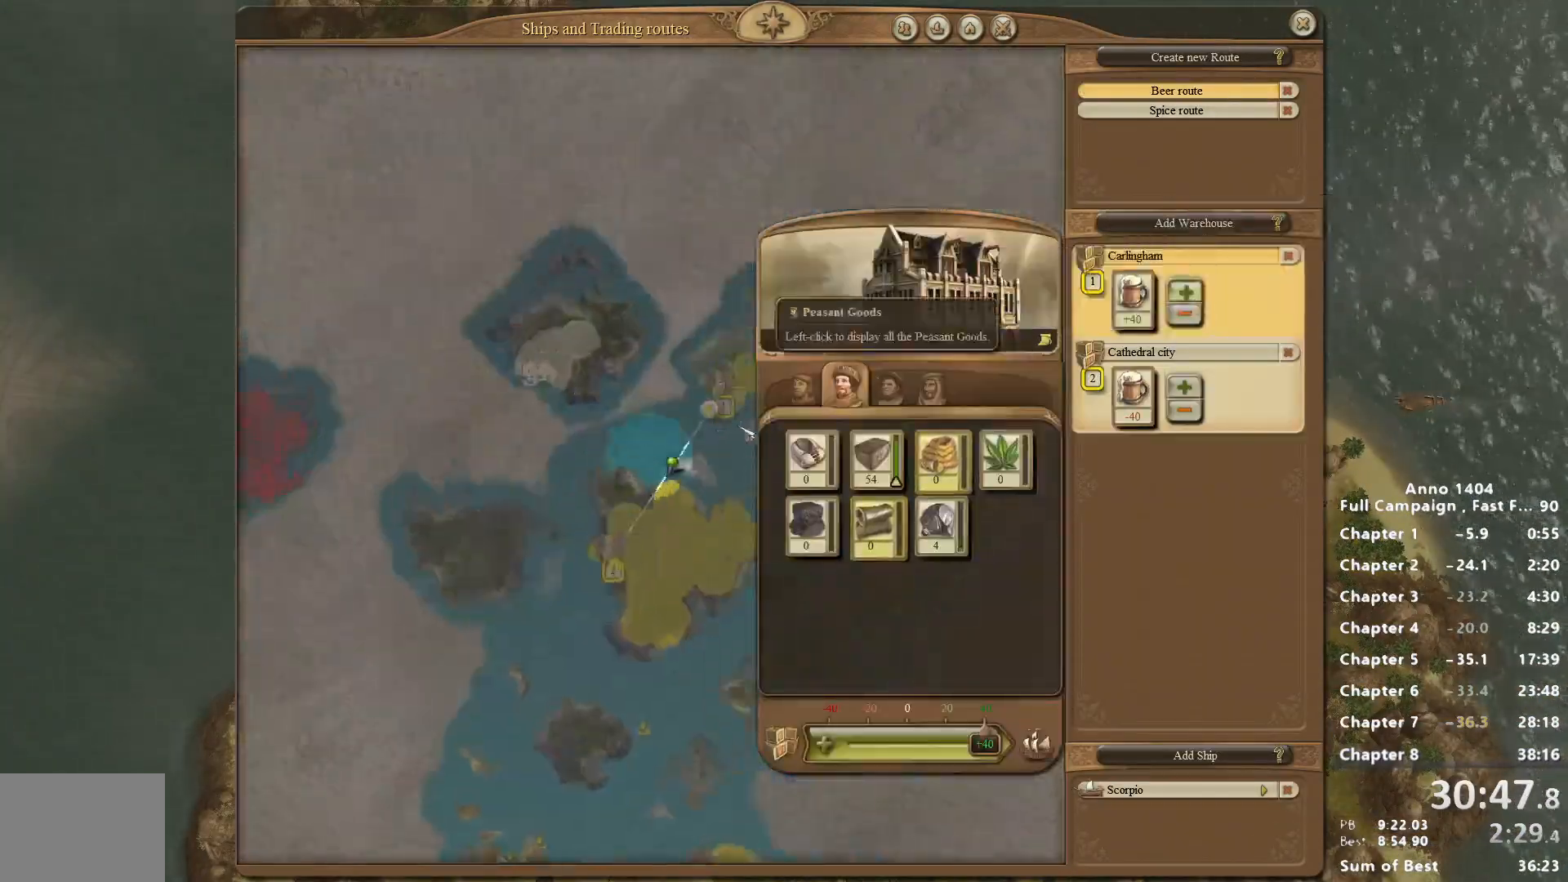
{"keys": [], "mouse": [], "events": [[367, "mouse_left", "down"], [417, "mouse_left", "up"]]}
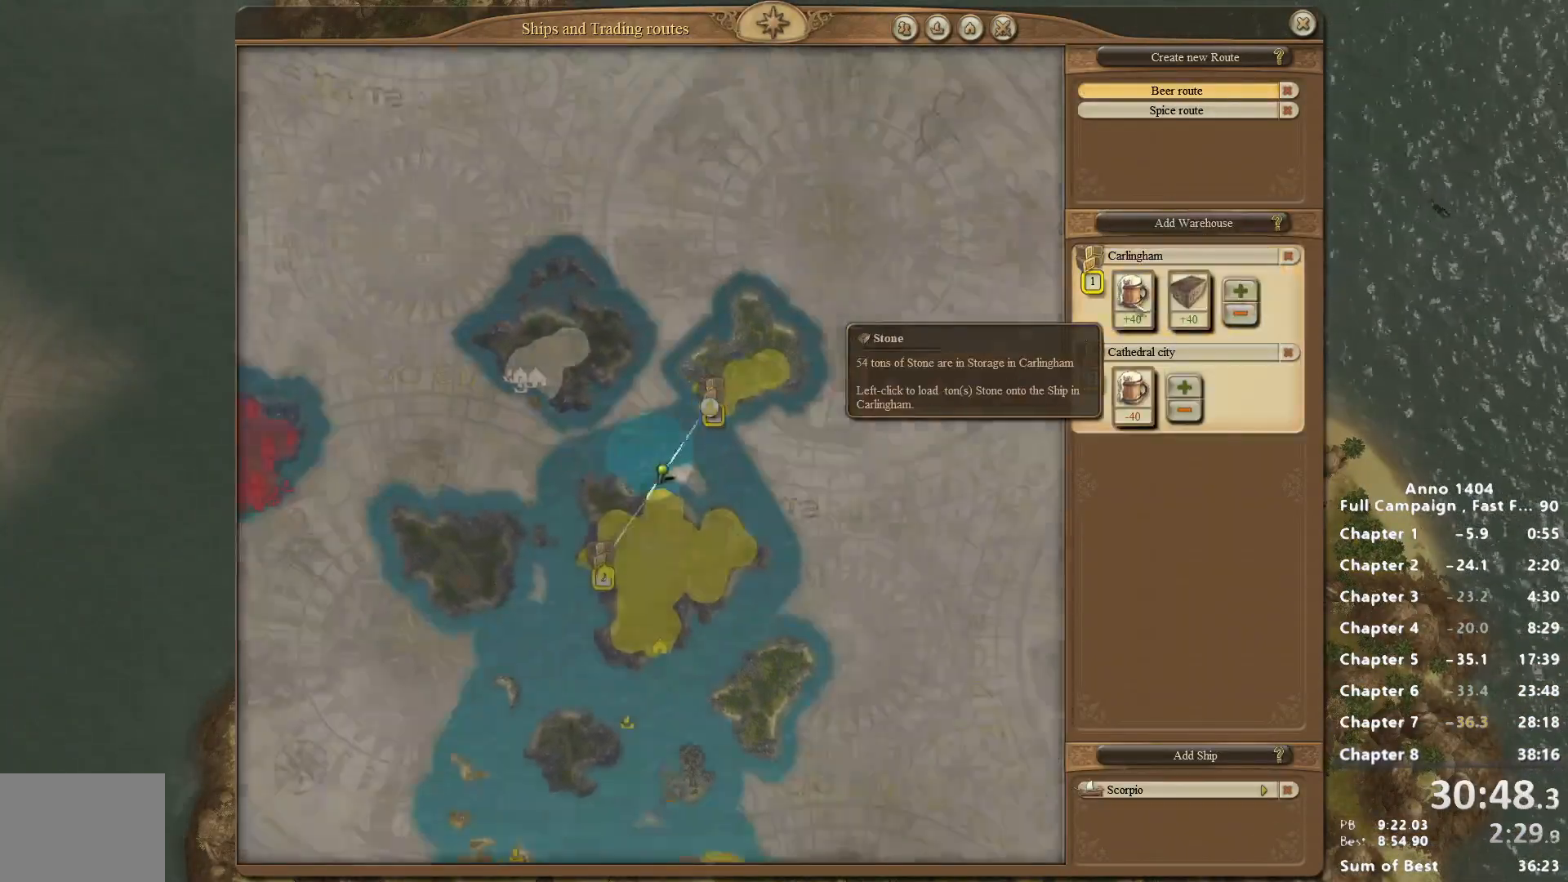
{"keys": [], "mouse": [], "events": [[383, "mouse_left", "down"], [433, "mouse_left", "up"]]}
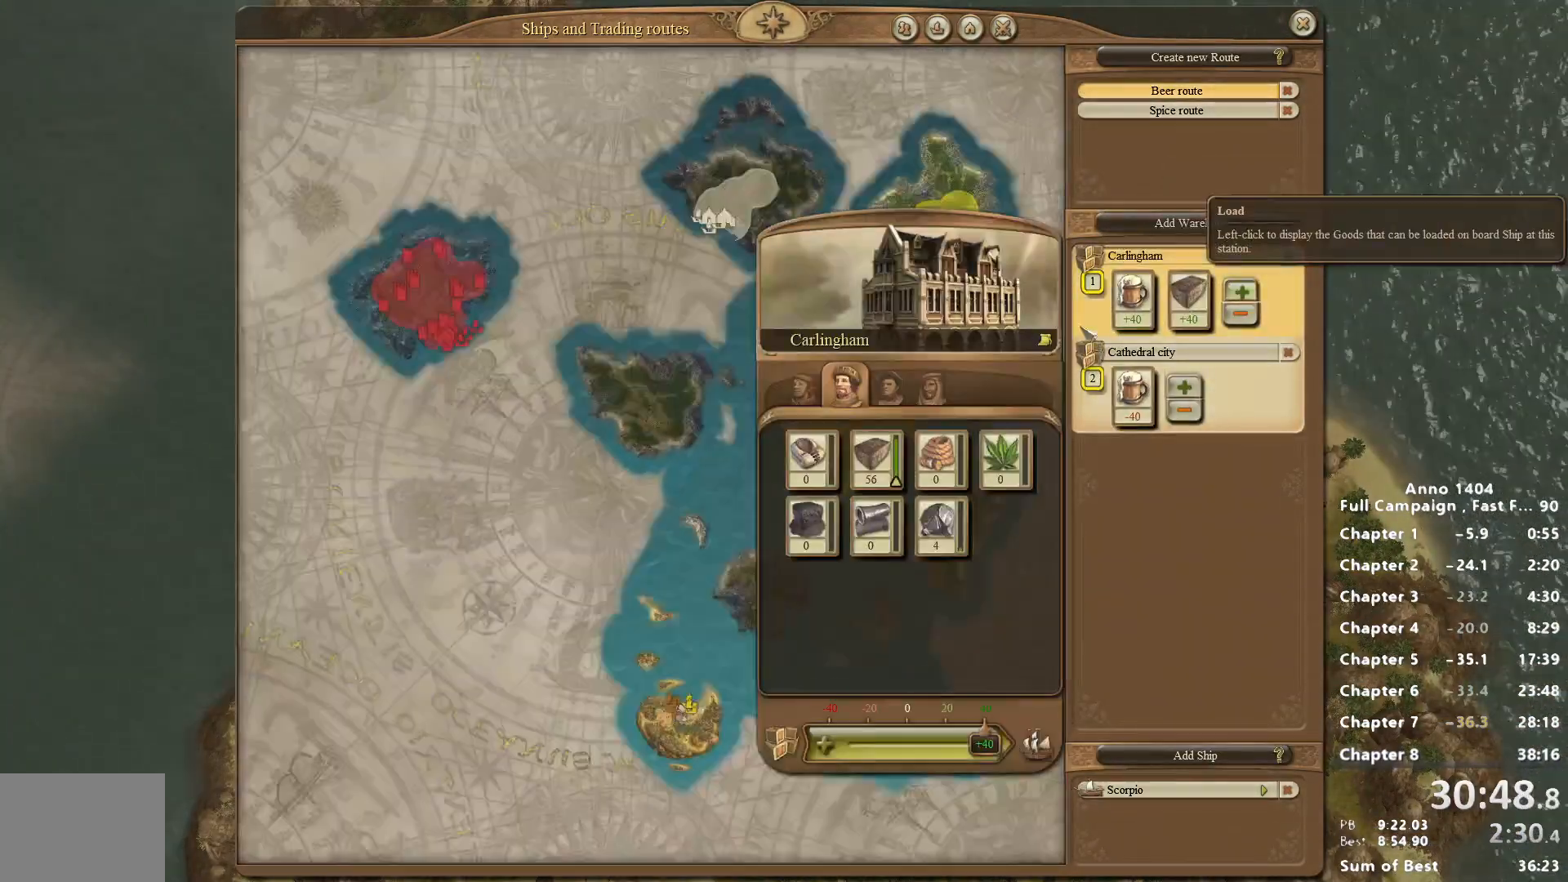
{"keys": [], "mouse": [], "events": [[400, "mouse_left", "down"], [450, "mouse_left", "up"]]}
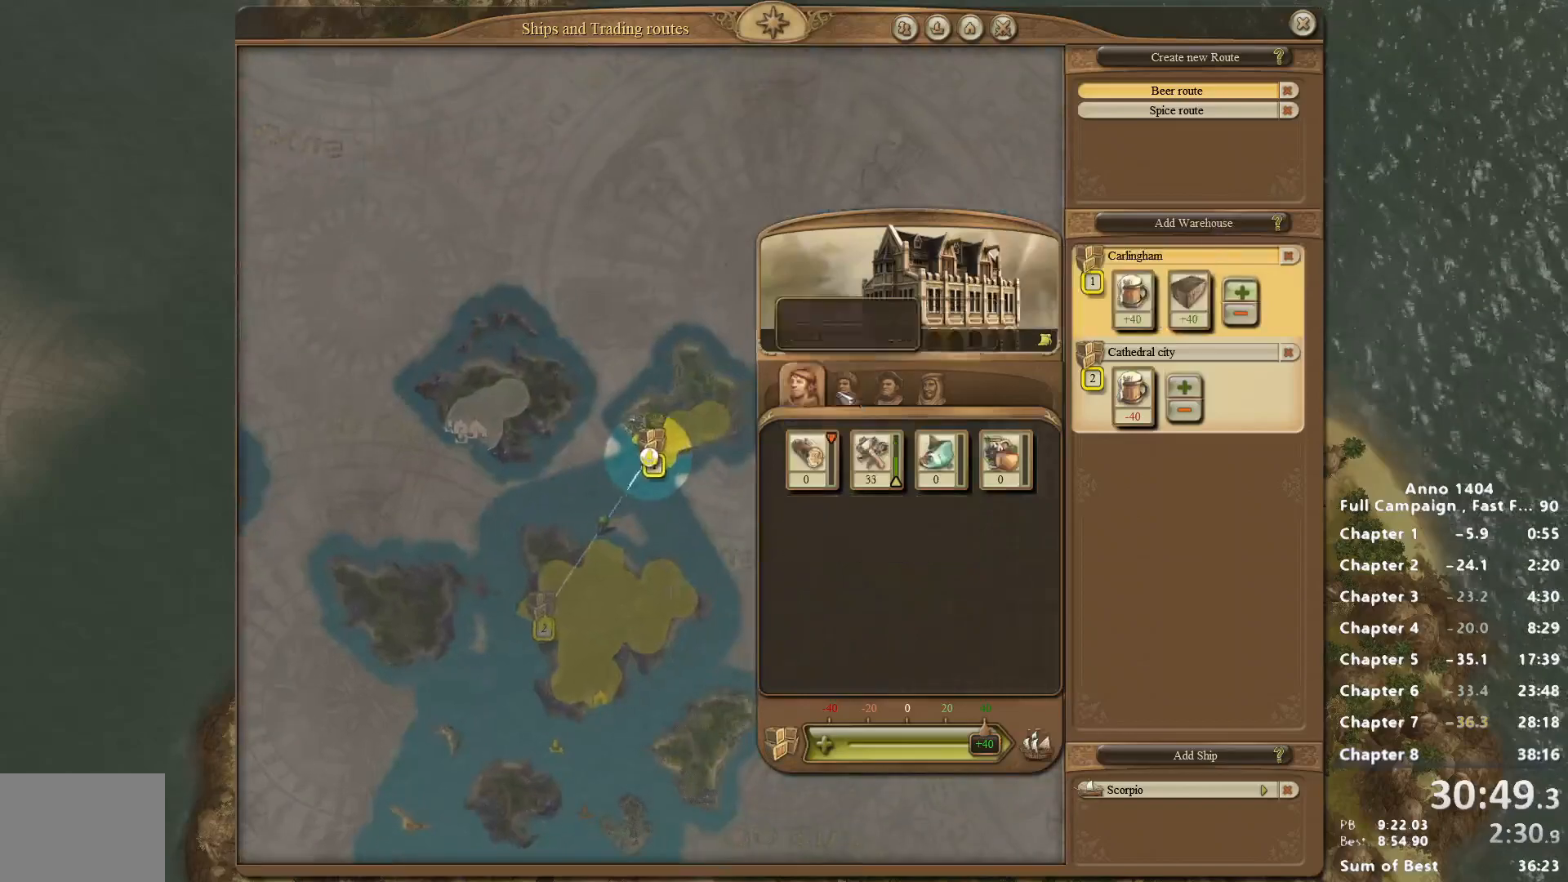
{"keys": [], "mouse": [], "events": [[367, "mouse_left", "down"], [417, "mouse_left", "up"]]}
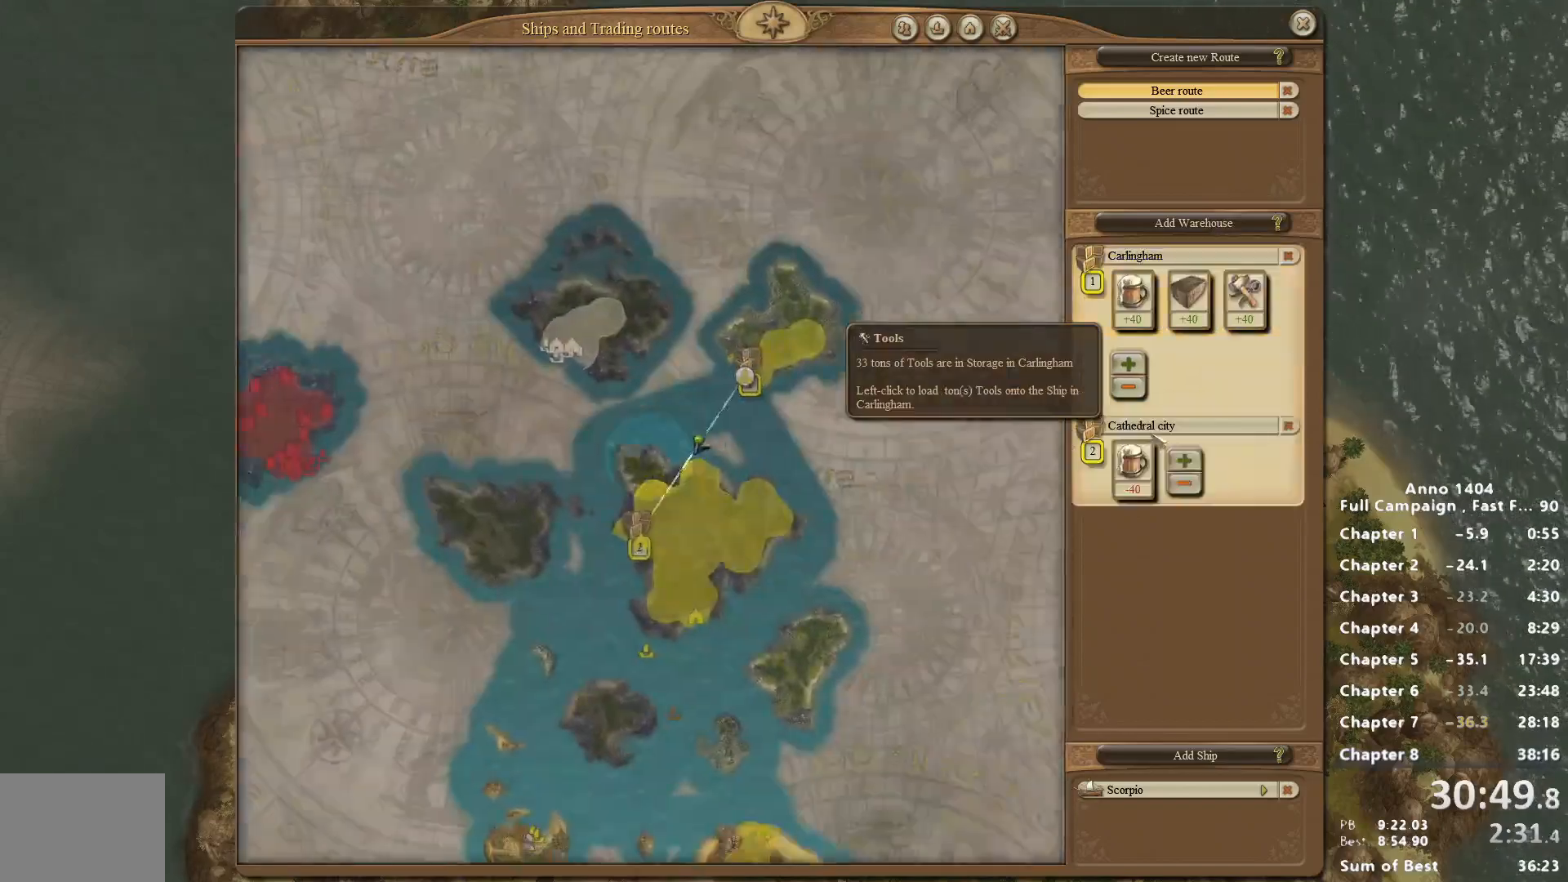
{"keys": [], "mouse": [], "events": [[383, "mouse_left", "down"], [417, "mouse_left", "up"]]}
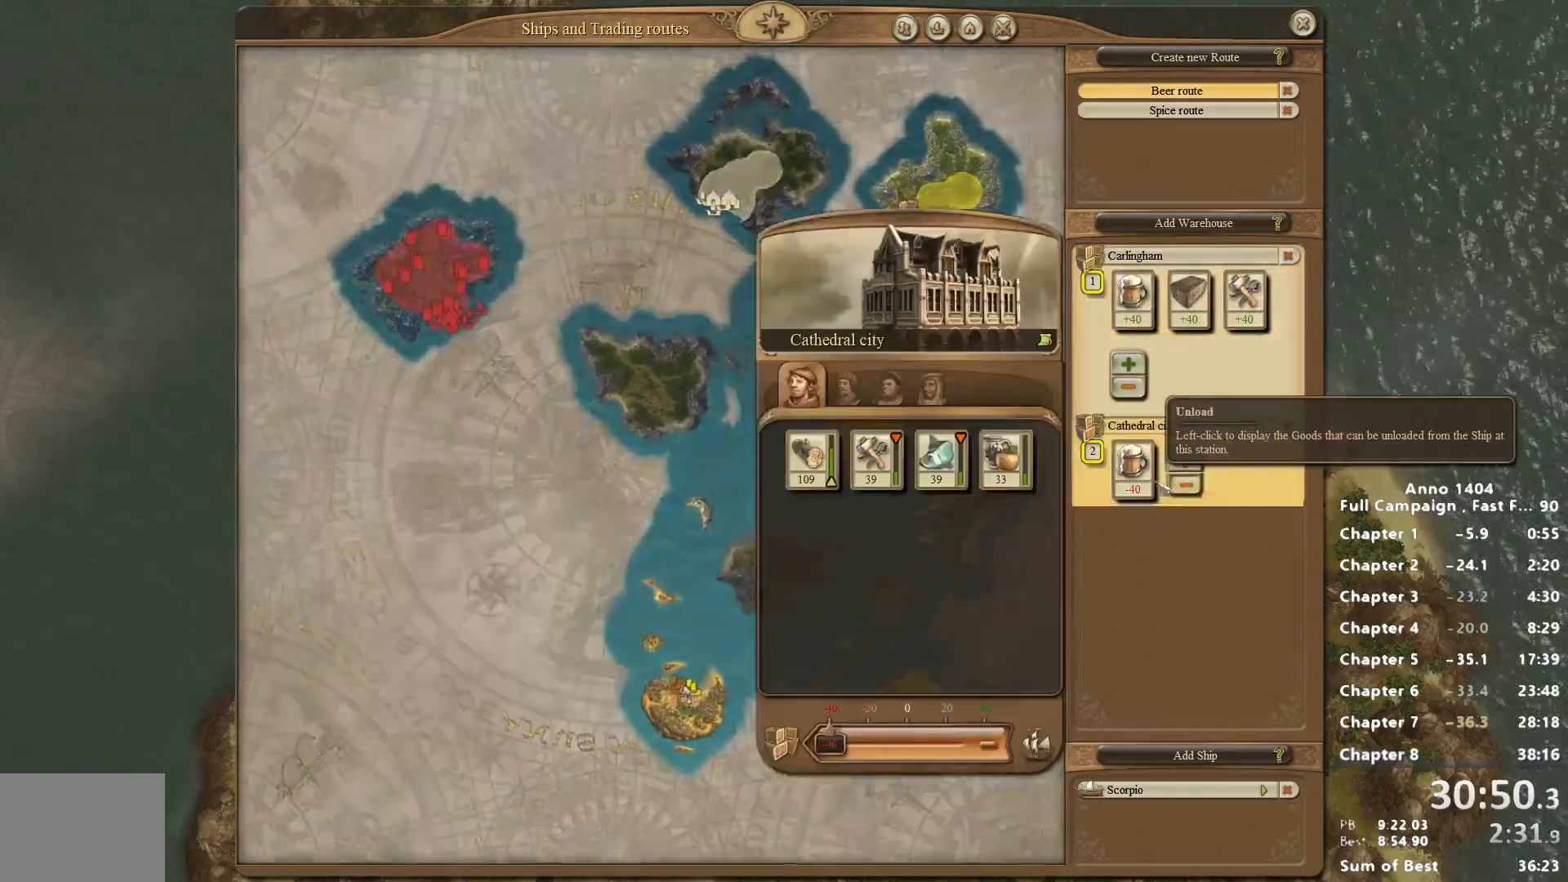
{"keys": [], "mouse": [], "events": [[400, "mouse_left", "down"], [433, "mouse_left", "up"]]}
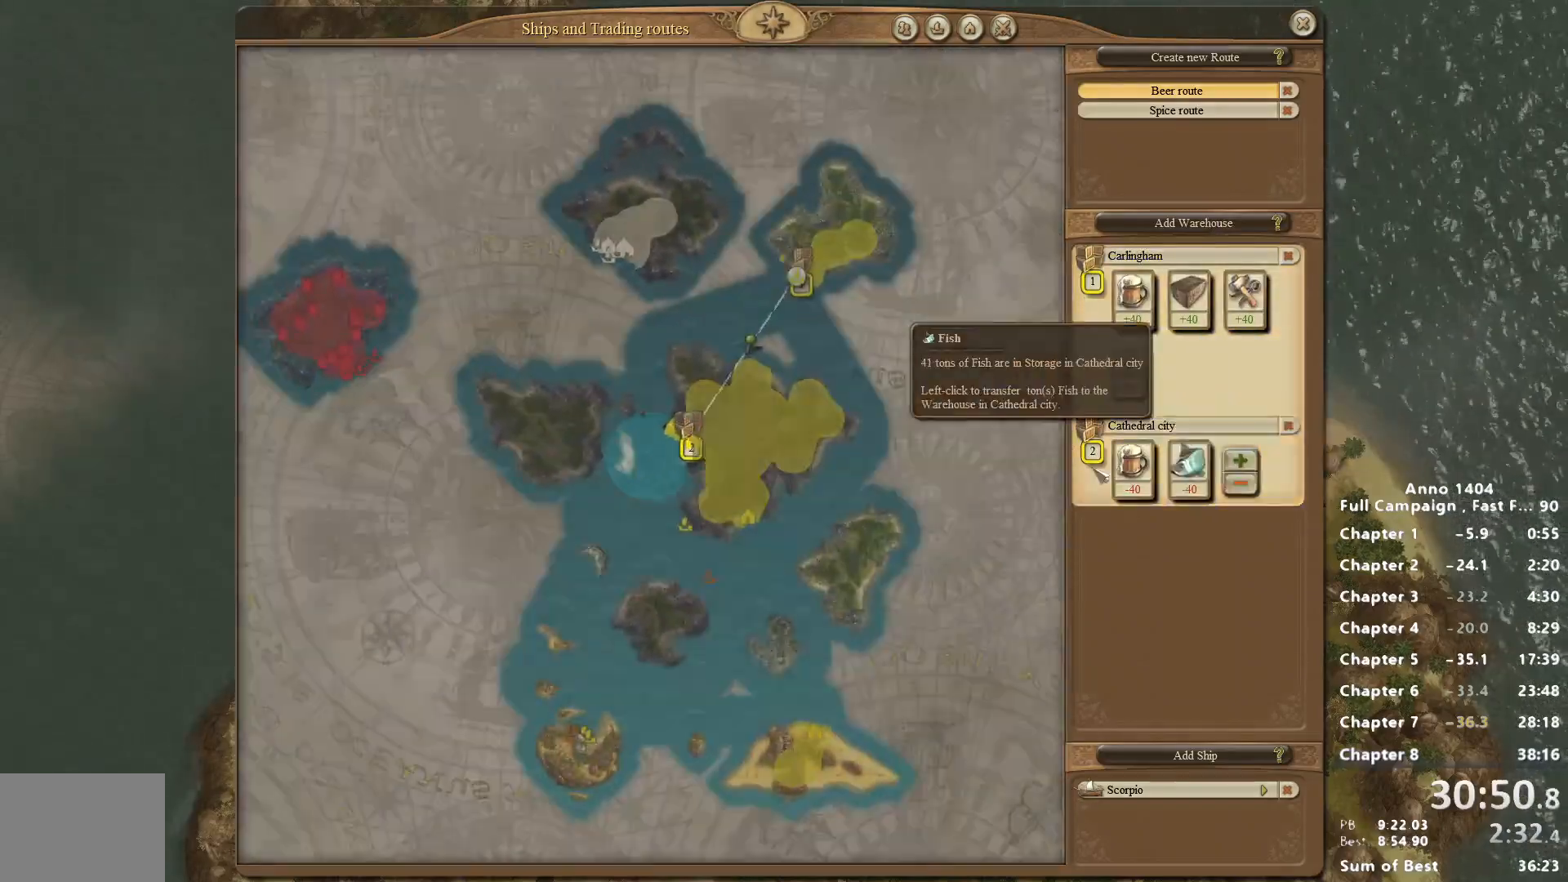
{"keys": [], "mouse": [], "events": [[317, "mouse_left", "down"], [367, "mouse_left", "up"]]}
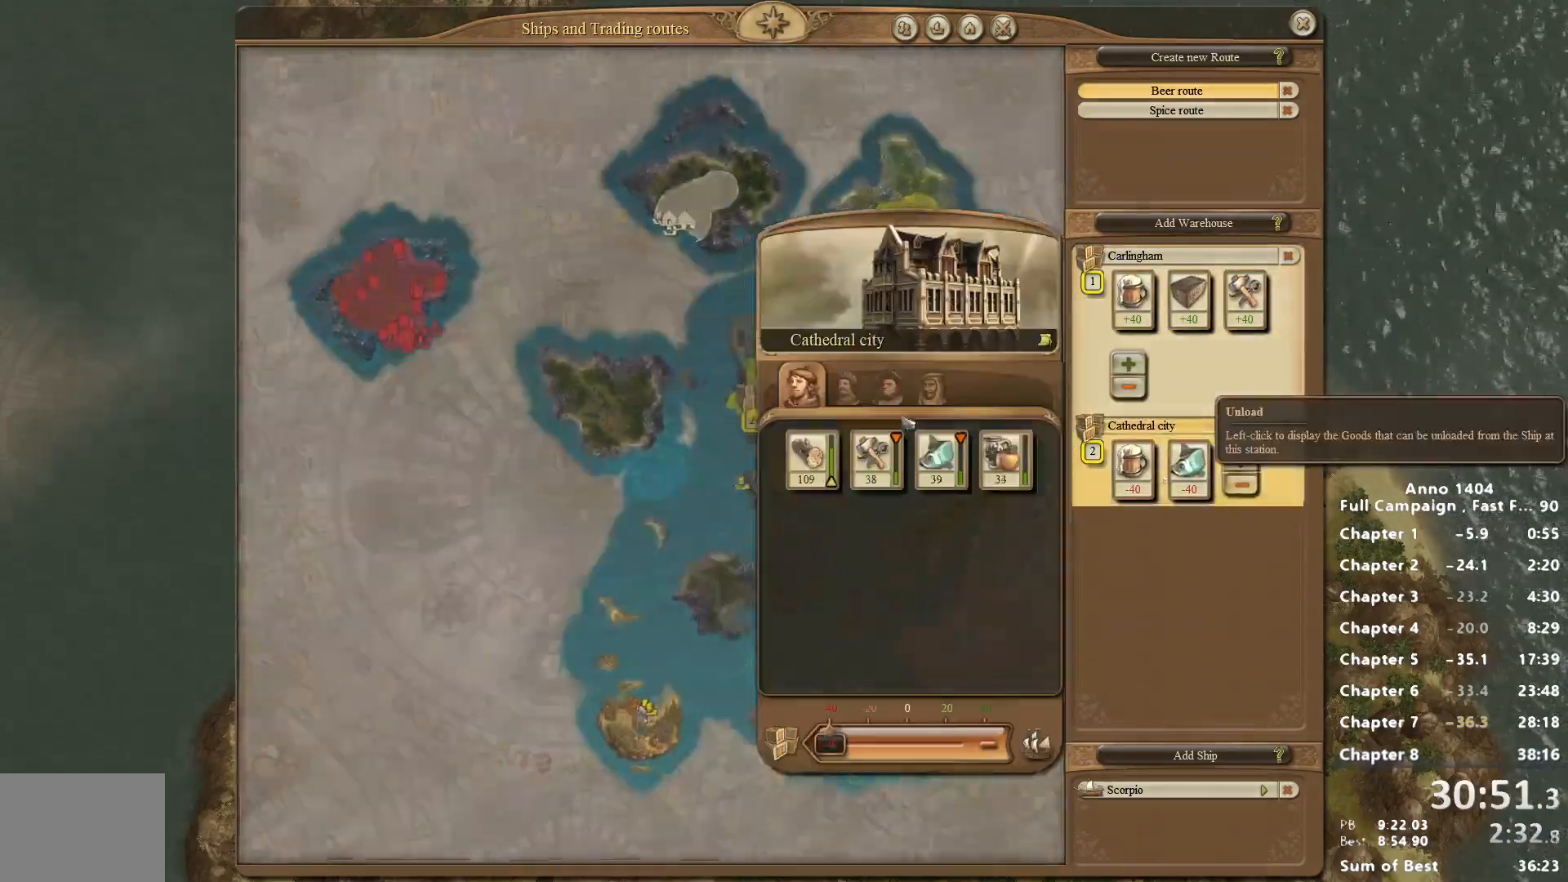
{"keys": [], "mouse": [], "events": []}
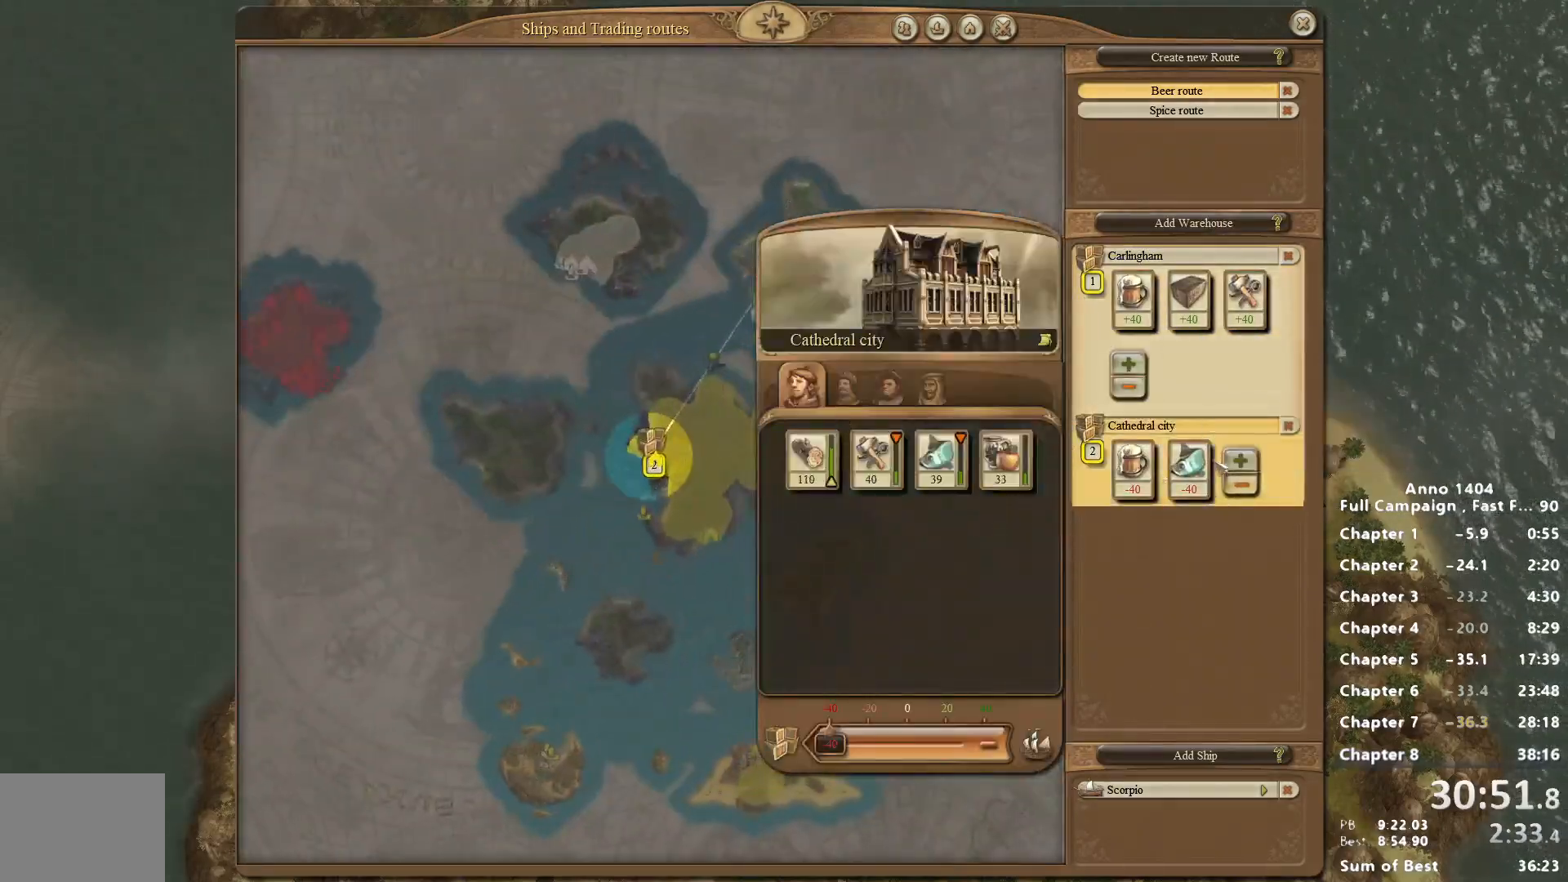
{"keys": [], "mouse": [], "events": [[200, "mouse_right", "down"], [250, "mouse_right", "up"]]}
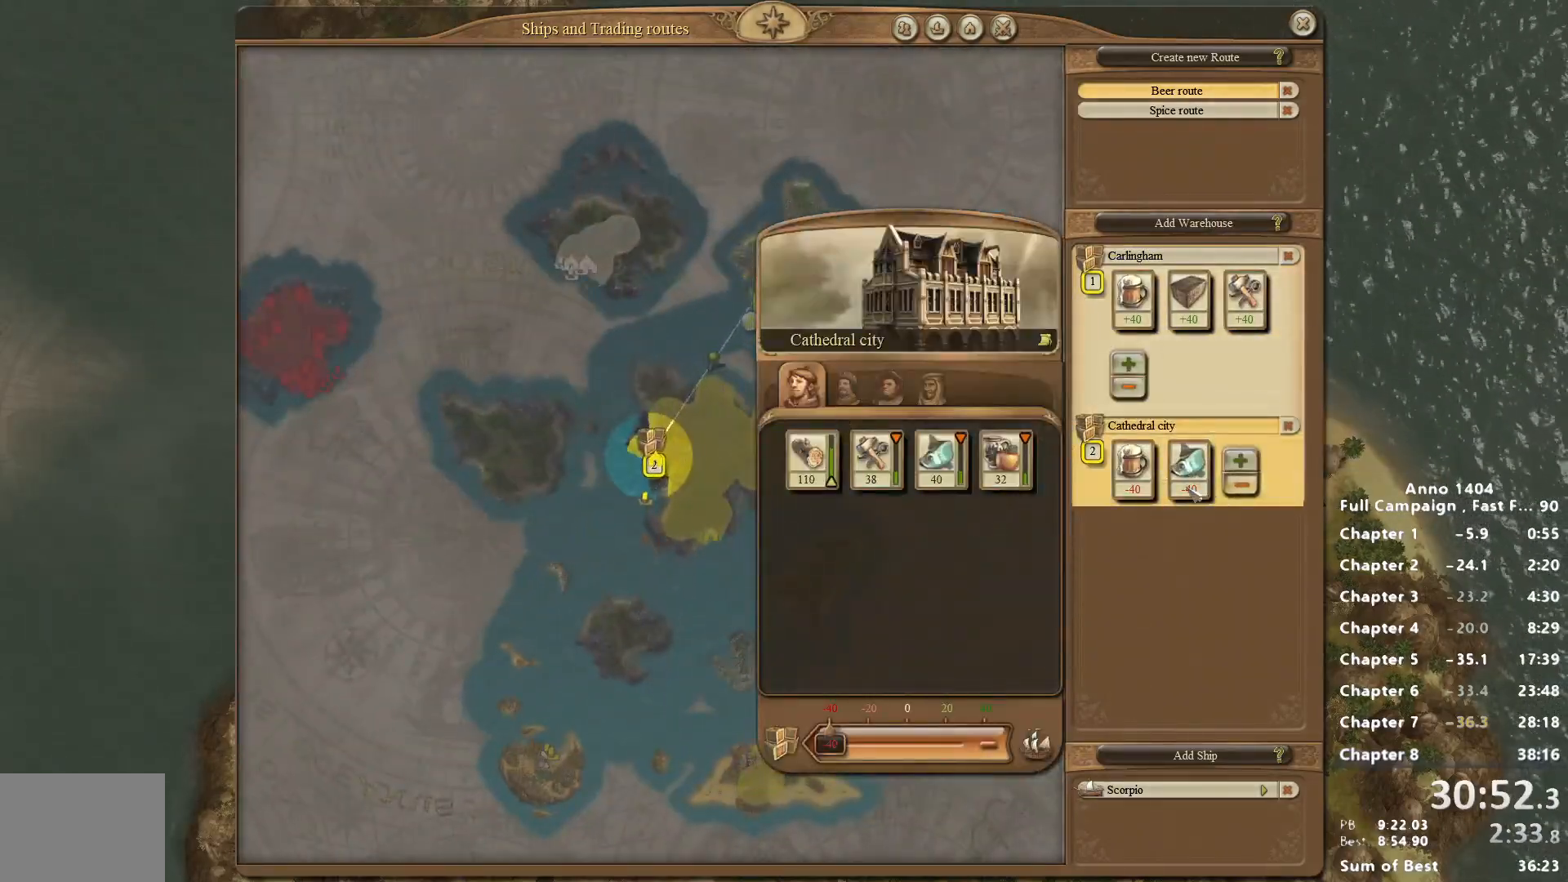
{"keys": [], "mouse": [], "events": [[83, "mouse_right", "down"], [117, "mouse_right", "up"], [267, "mouse_left", "down"], [317, "mouse_left", "up"]]}
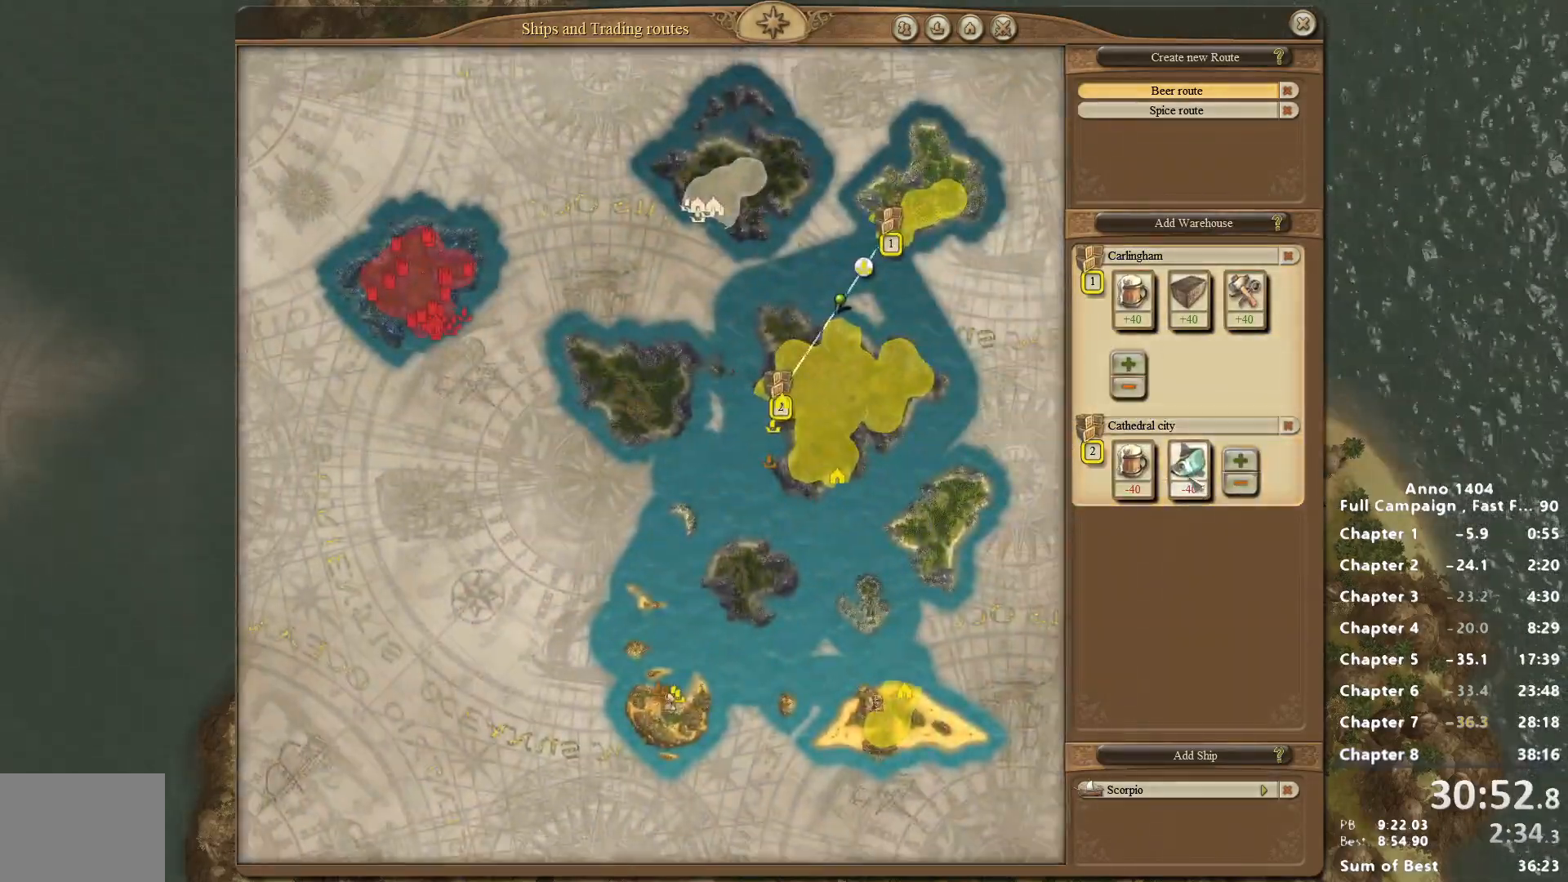
{"keys": [], "mouse": [], "events": [[133, "mouse_right", "down"], [183, "mouse_right", "up"]]}
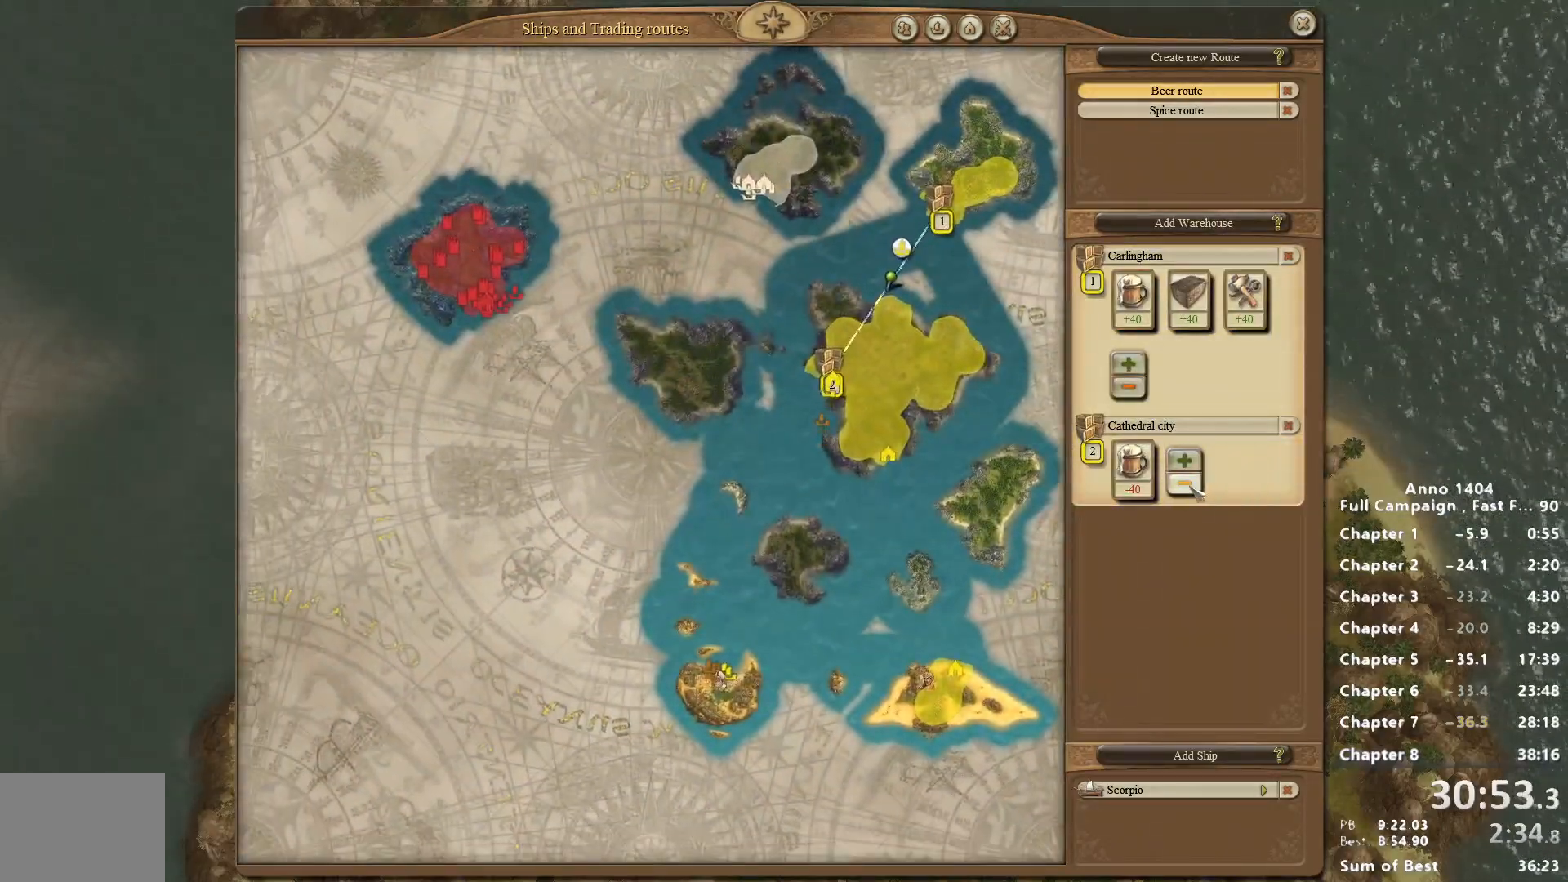
{"keys": [], "mouse": [], "events": [[67, "mouse_left", "down"], [117, "mouse_left", "up"]]}
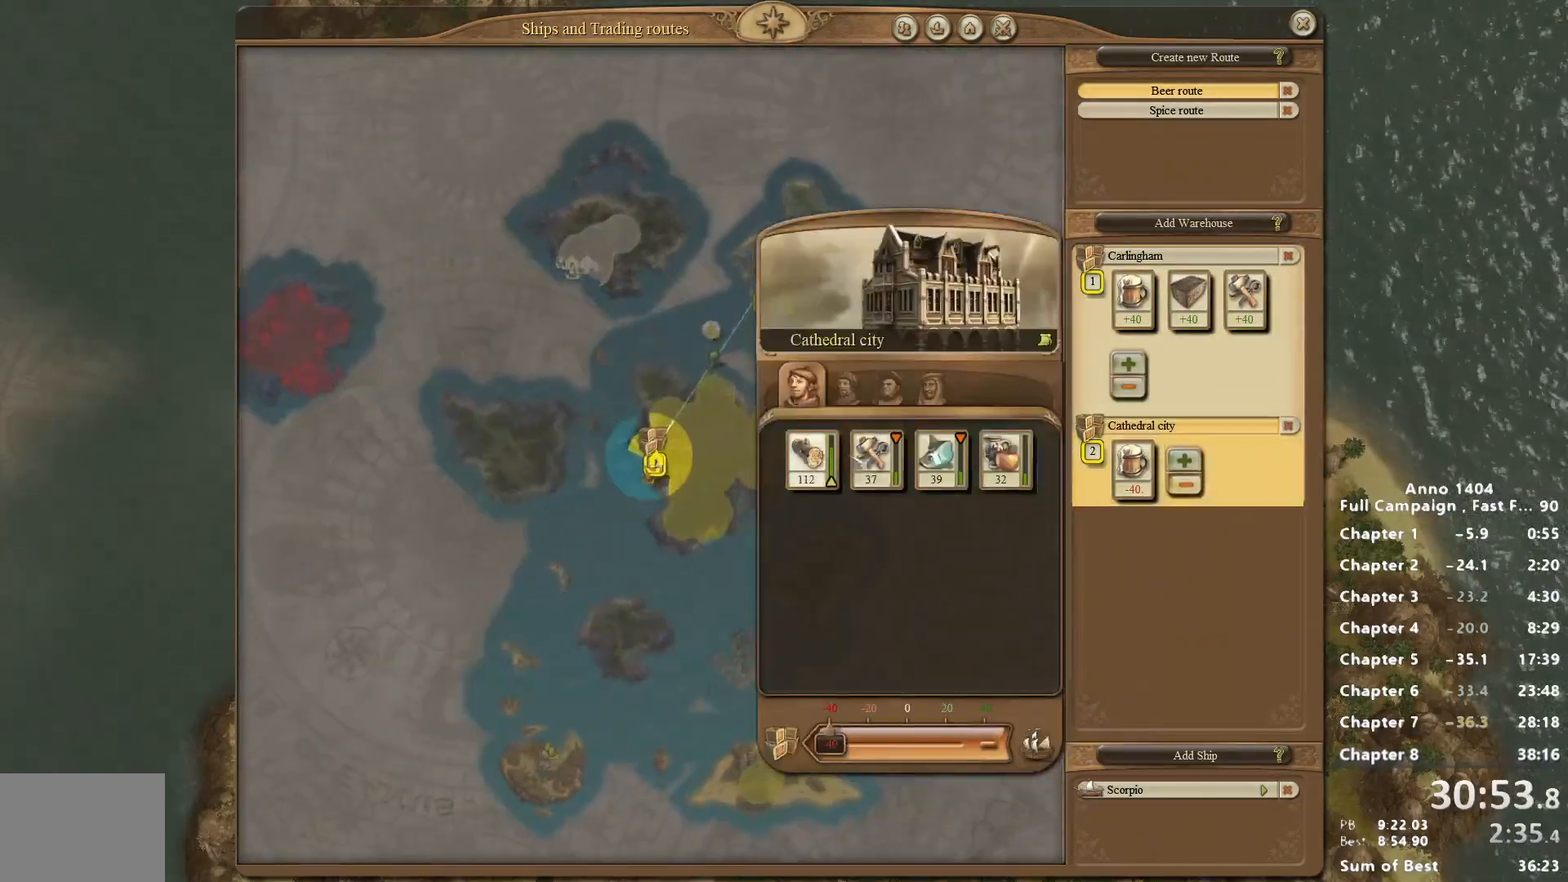
{"keys": [], "mouse": [], "events": [[183, "mouse_left", "down"], [217, "mouse_left", "up"]]}
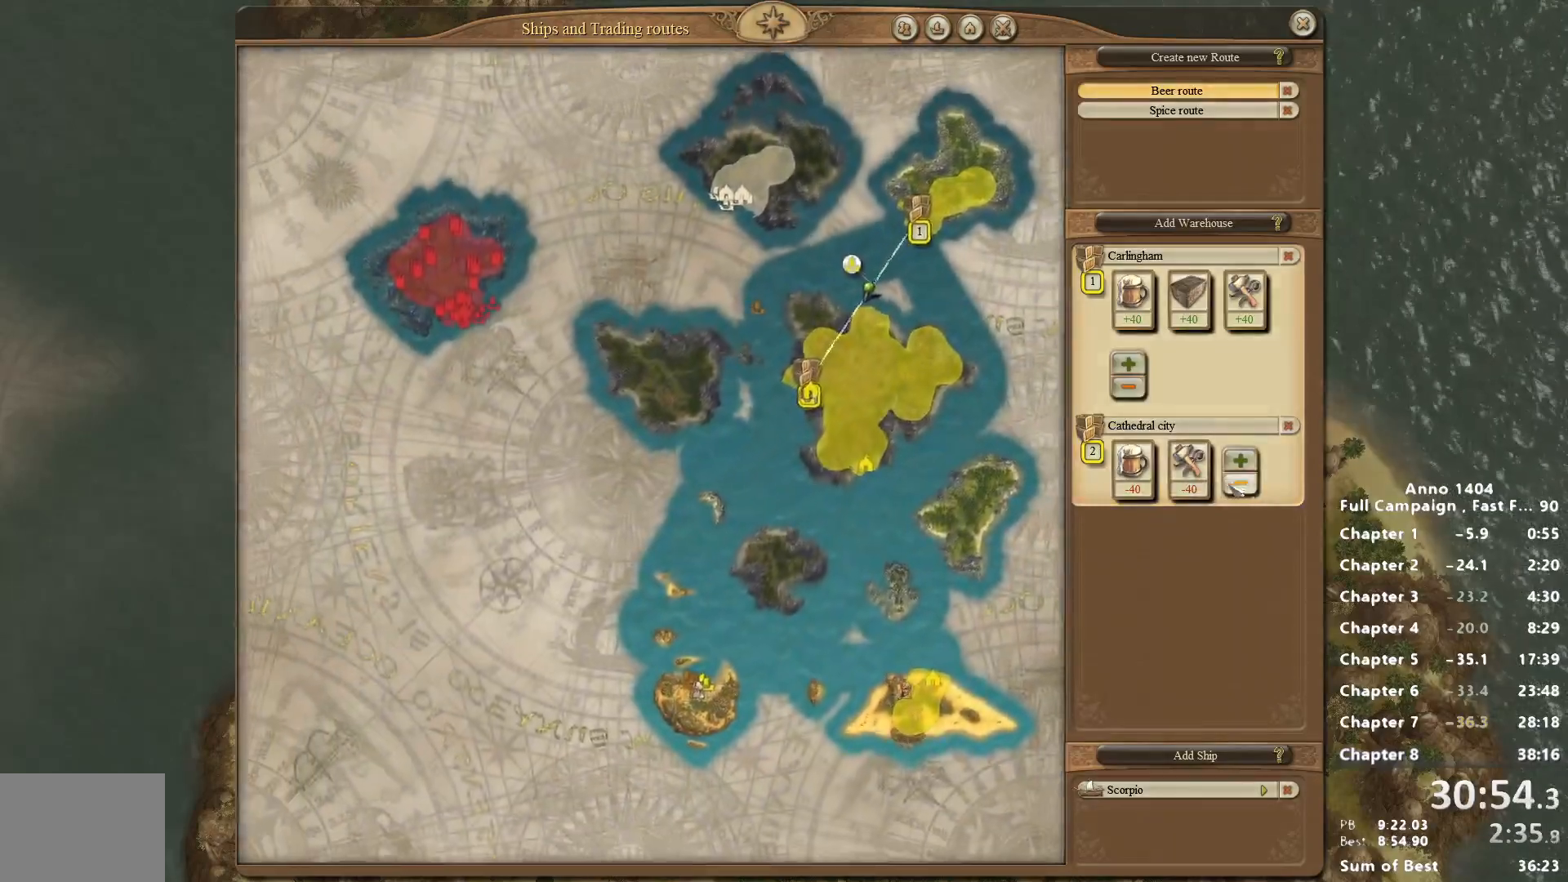
{"keys": [], "mouse": [], "events": [[150, "mouse_left", "down"], [183, "mouse_left", "up"]]}
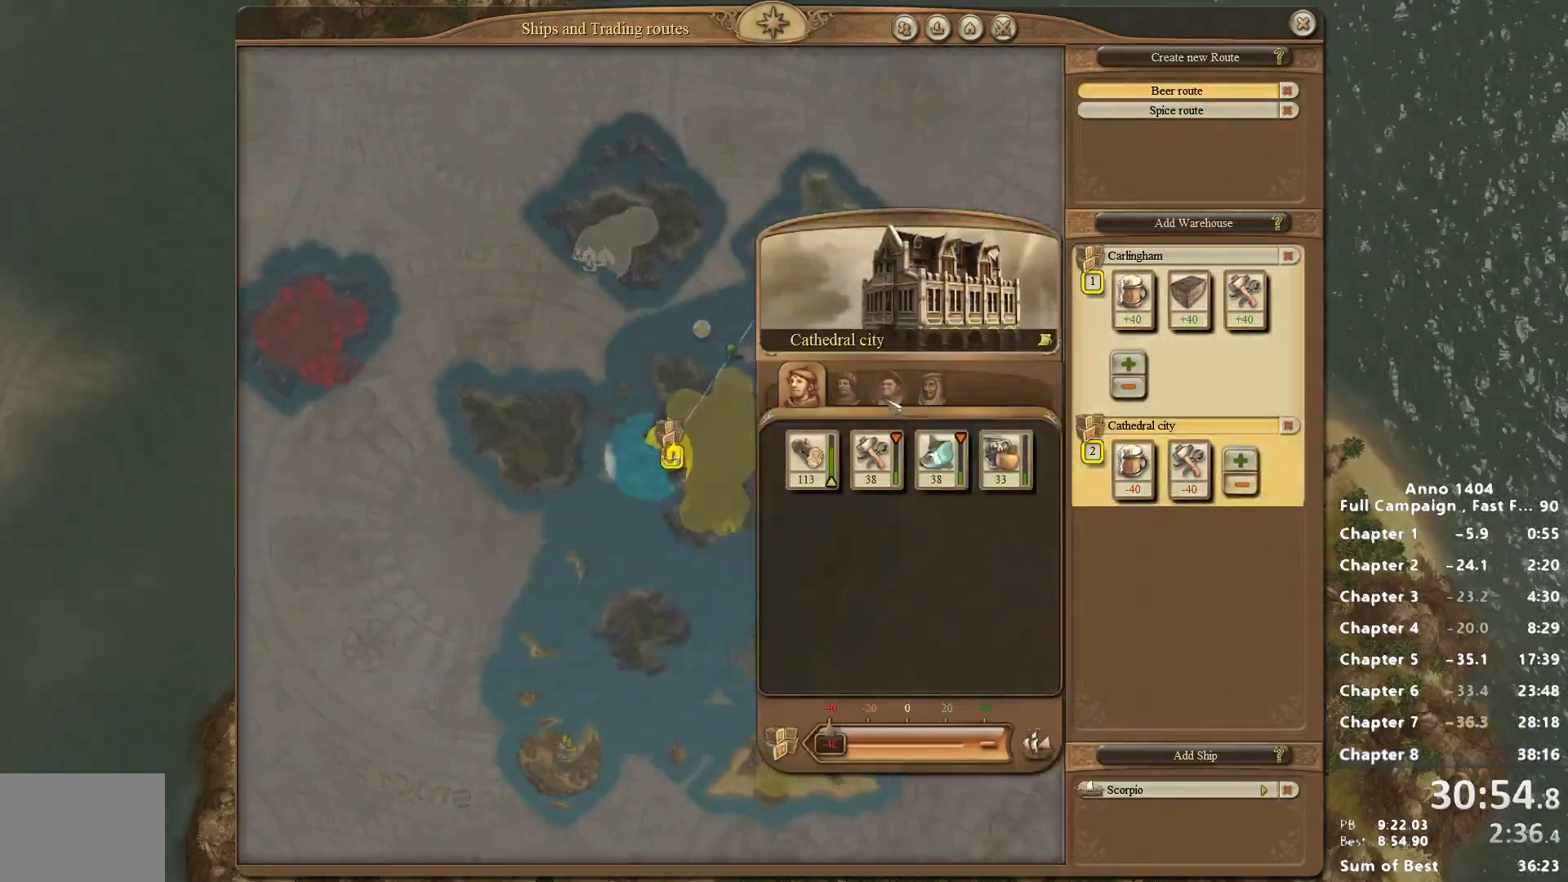
{"keys": [], "mouse": [], "events": [[217, "mouse_left", "down"], [250, "mouse_left", "up"]]}